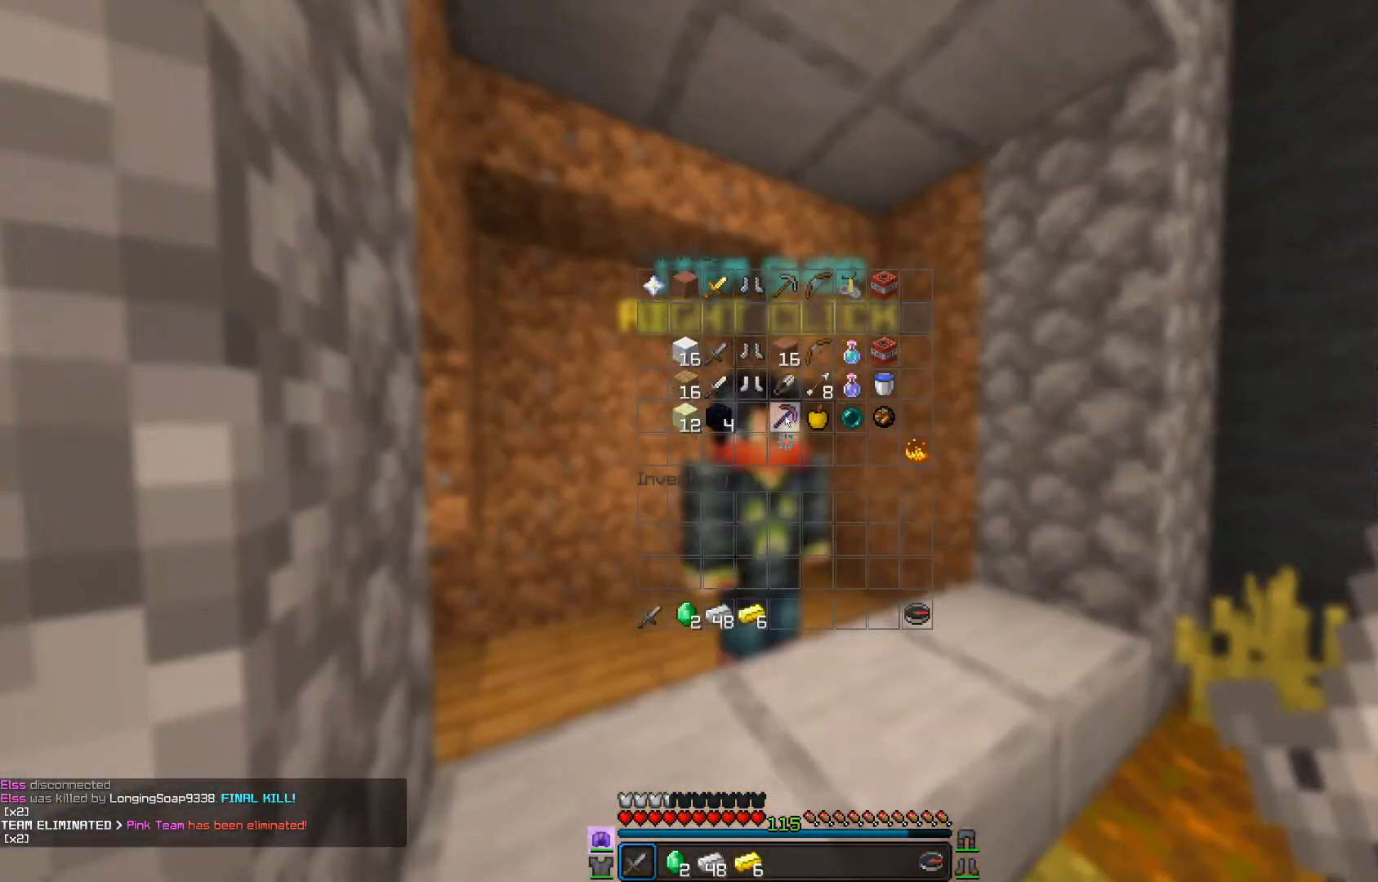
Gameplay with keyboard and mouse; each line is a JSON object with the keys and mouse buttons held at the frame after it. "events" lists presses ("down") and releases ("up") of "a", "d", "s", "w", "mouse_left" and "mouse_right" between this image and that frame as [ms after this image, input, new state], when the widget could be followed in between. "mouse_left", "mouse_right" = the "left", "right" buttons of the "mouse" list. No other keys are recorded. Fast repeated clicks can show as one long hold. Mouse movement is not recorded.
{"keys": [], "mouse": [], "events": []}
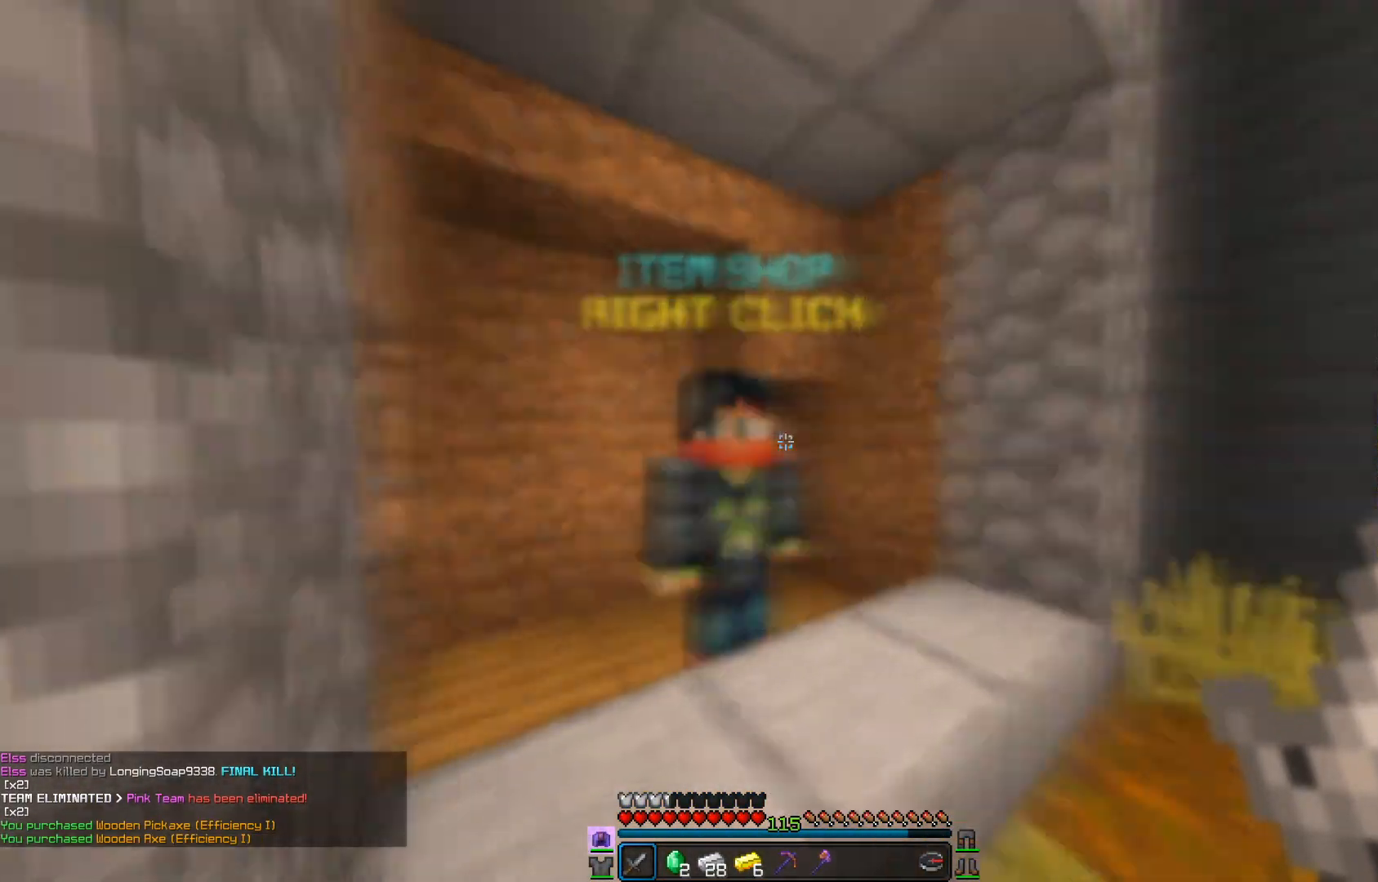
{"keys": ["w"], "mouse": ["left"], "events": [[101, "w", "down"], [301, "mouse_left", "down"]]}
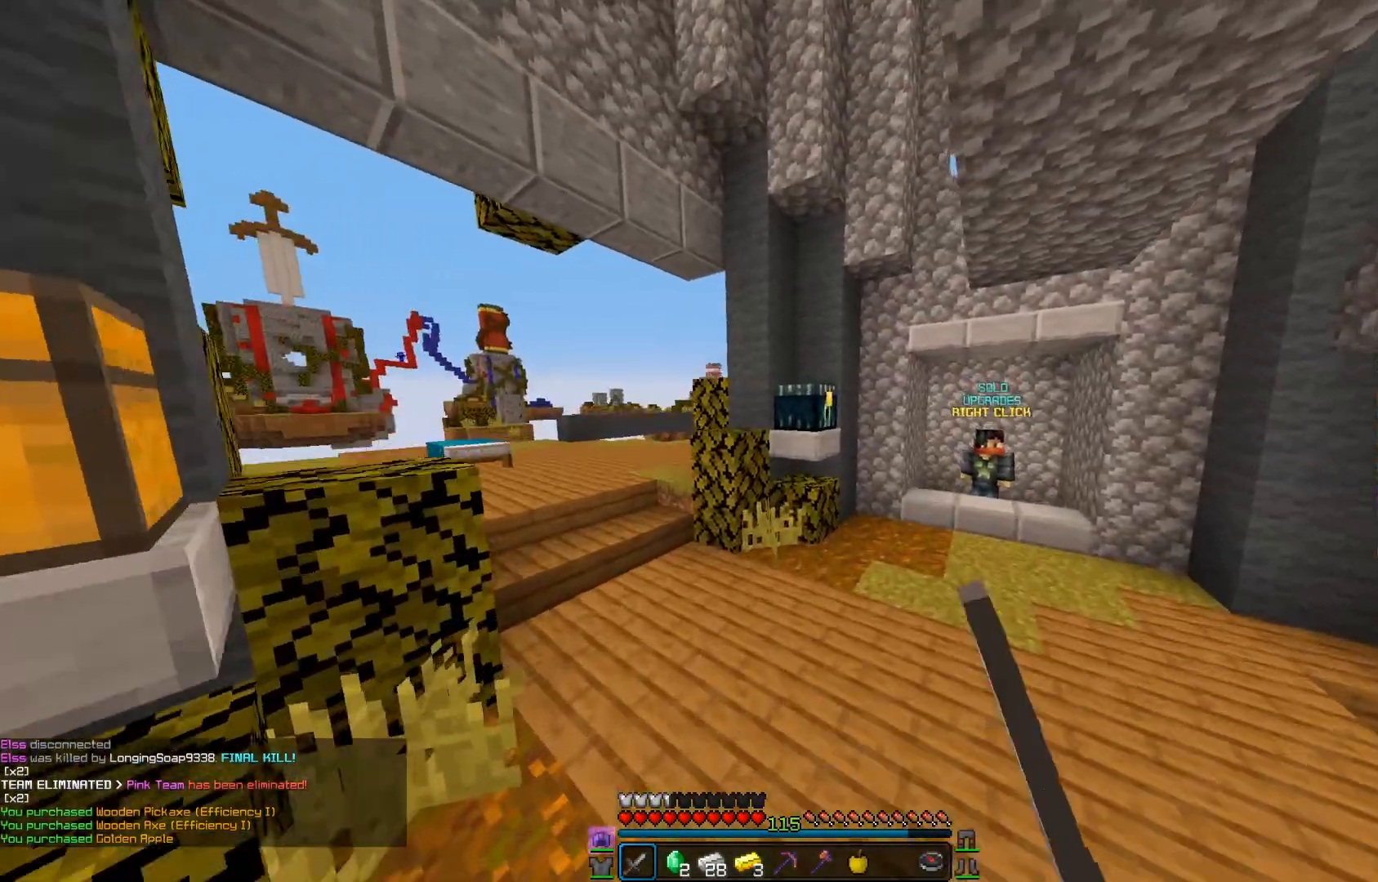
{"keys": [], "mouse": [], "events": [[100, "mouse_left", "up"], [300, "mouse_right", "down"], [384, "mouse_right", "up"], [450, "w", "up"]]}
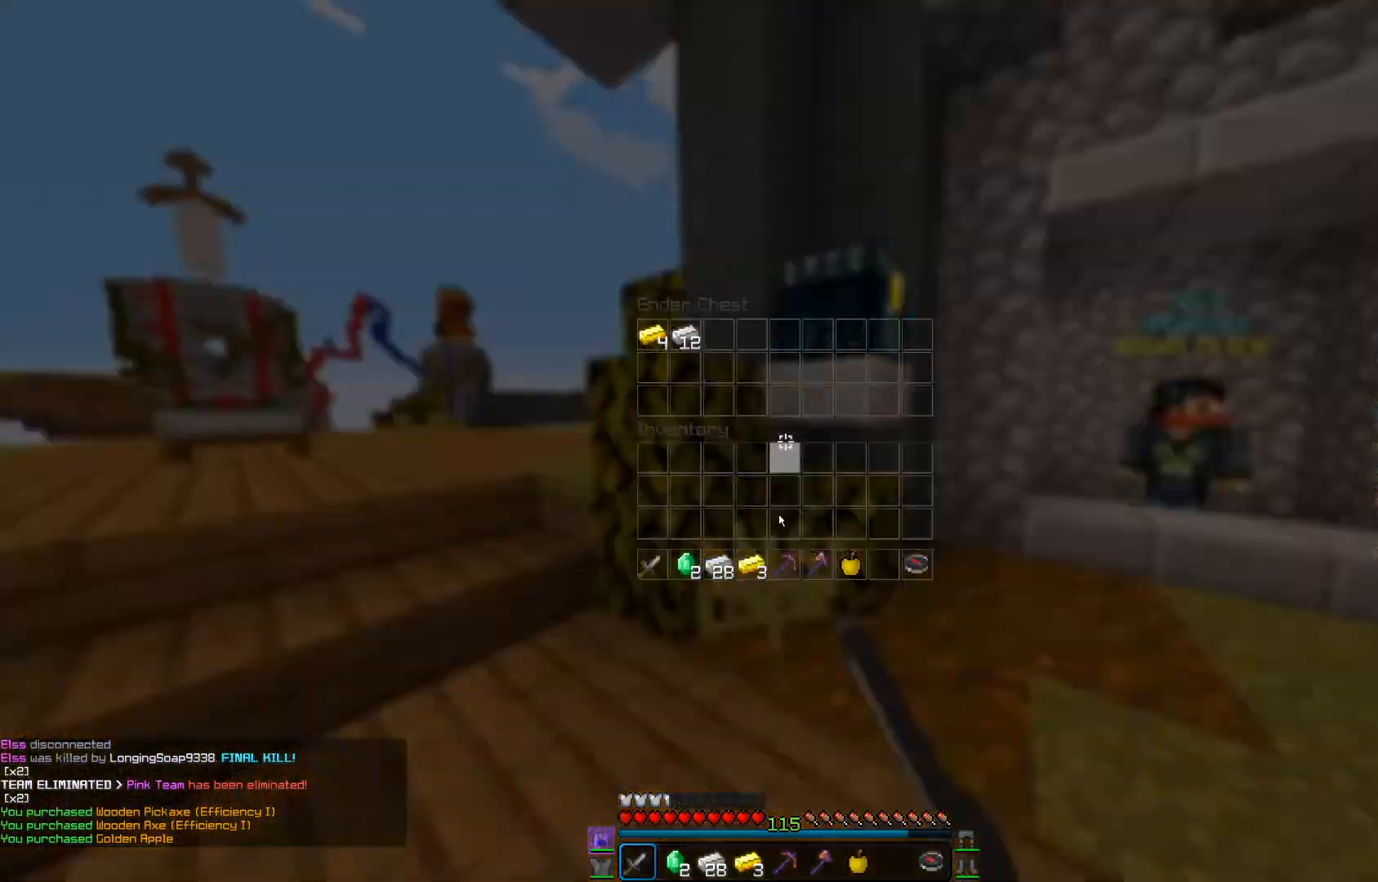
{"keys": [], "mouse": [], "events": []}
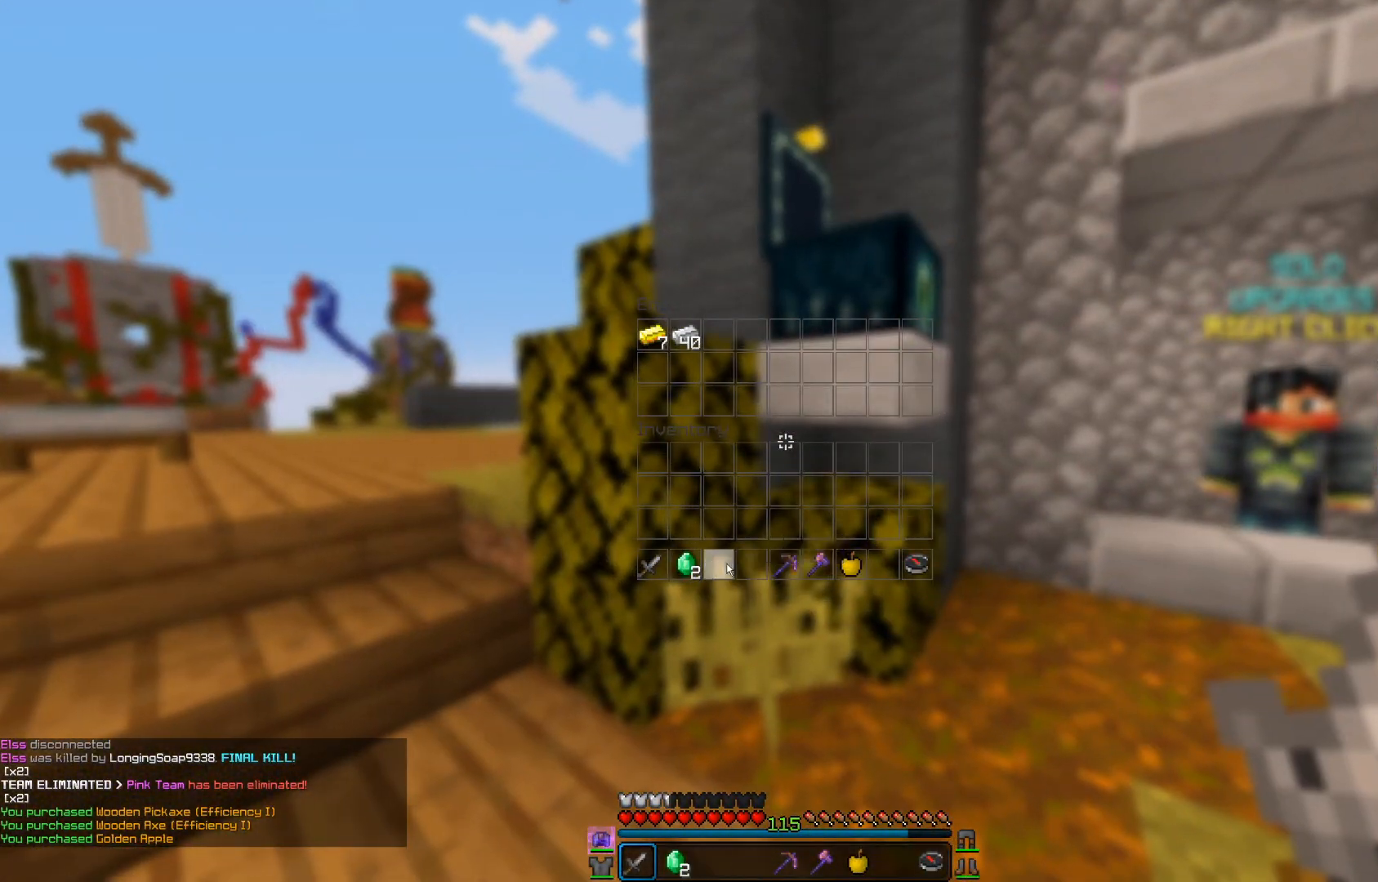
{"keys": [], "mouse": [], "events": []}
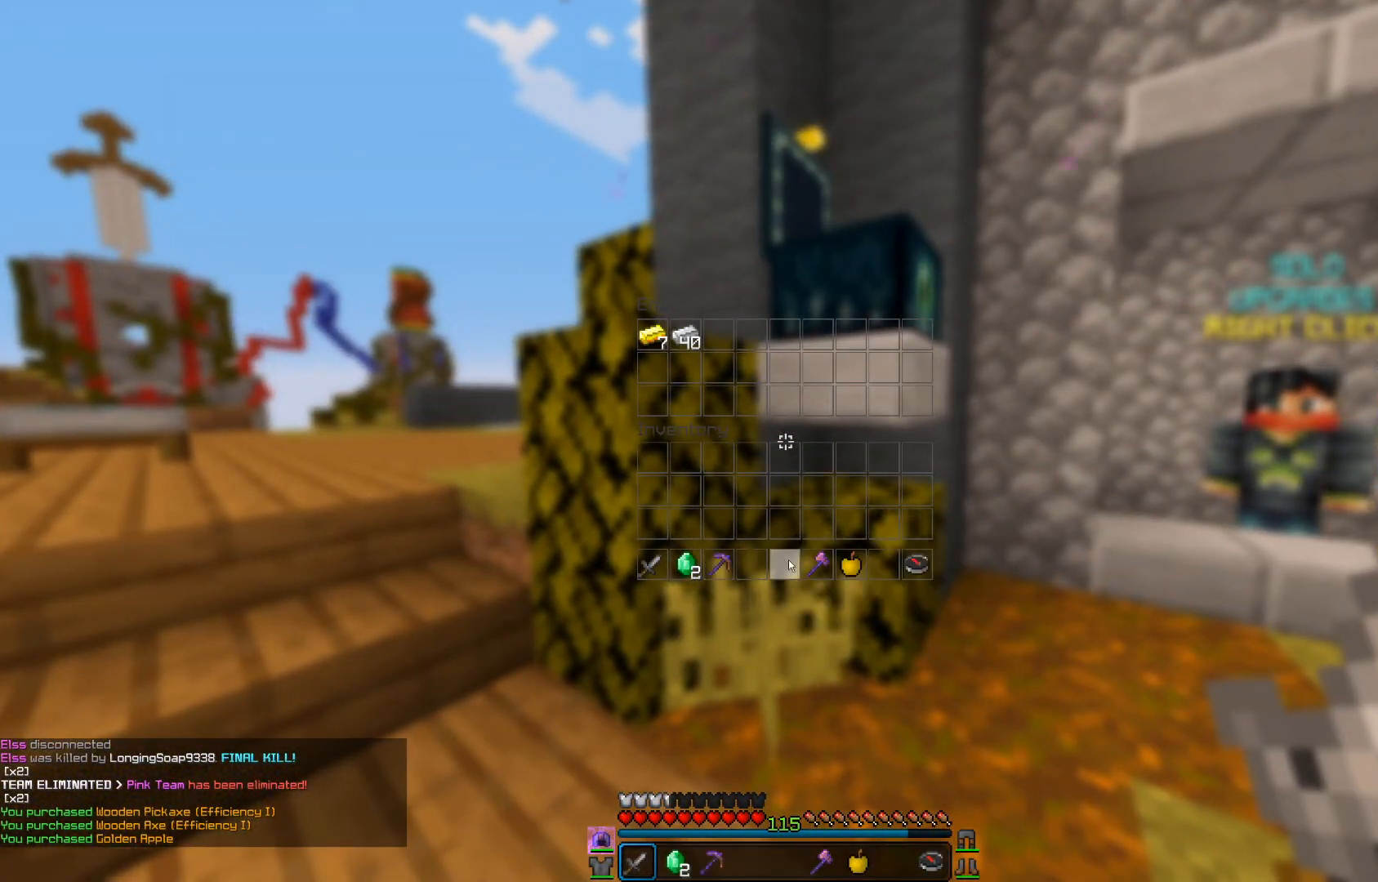
{"keys": ["w"], "mouse": [], "events": [[501, "w", "down"]]}
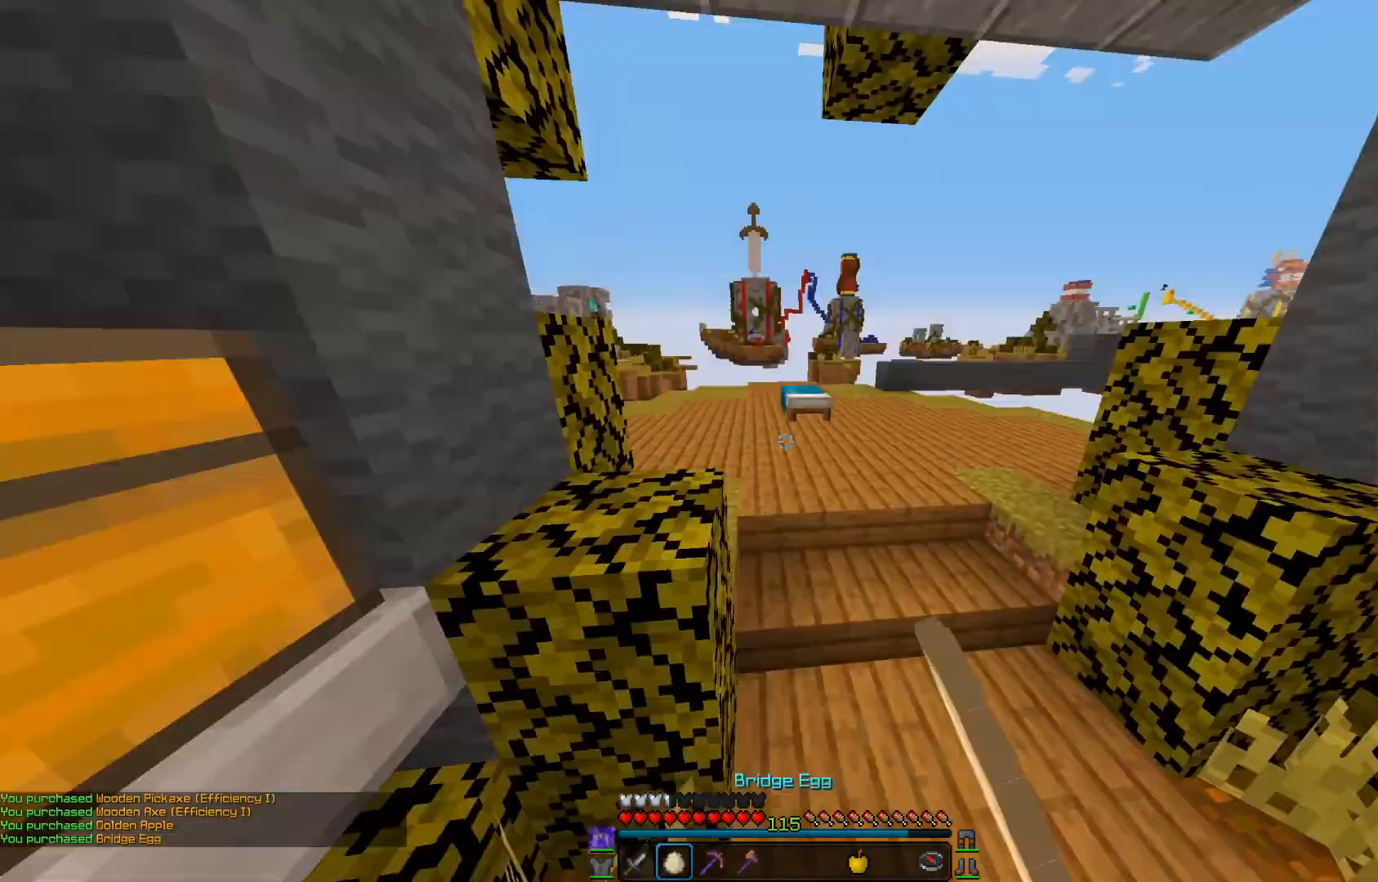
{"keys": ["a", "w"], "mouse": ["left"], "events": [[284, "mouse_left", "down"], [484, "a", "down"]]}
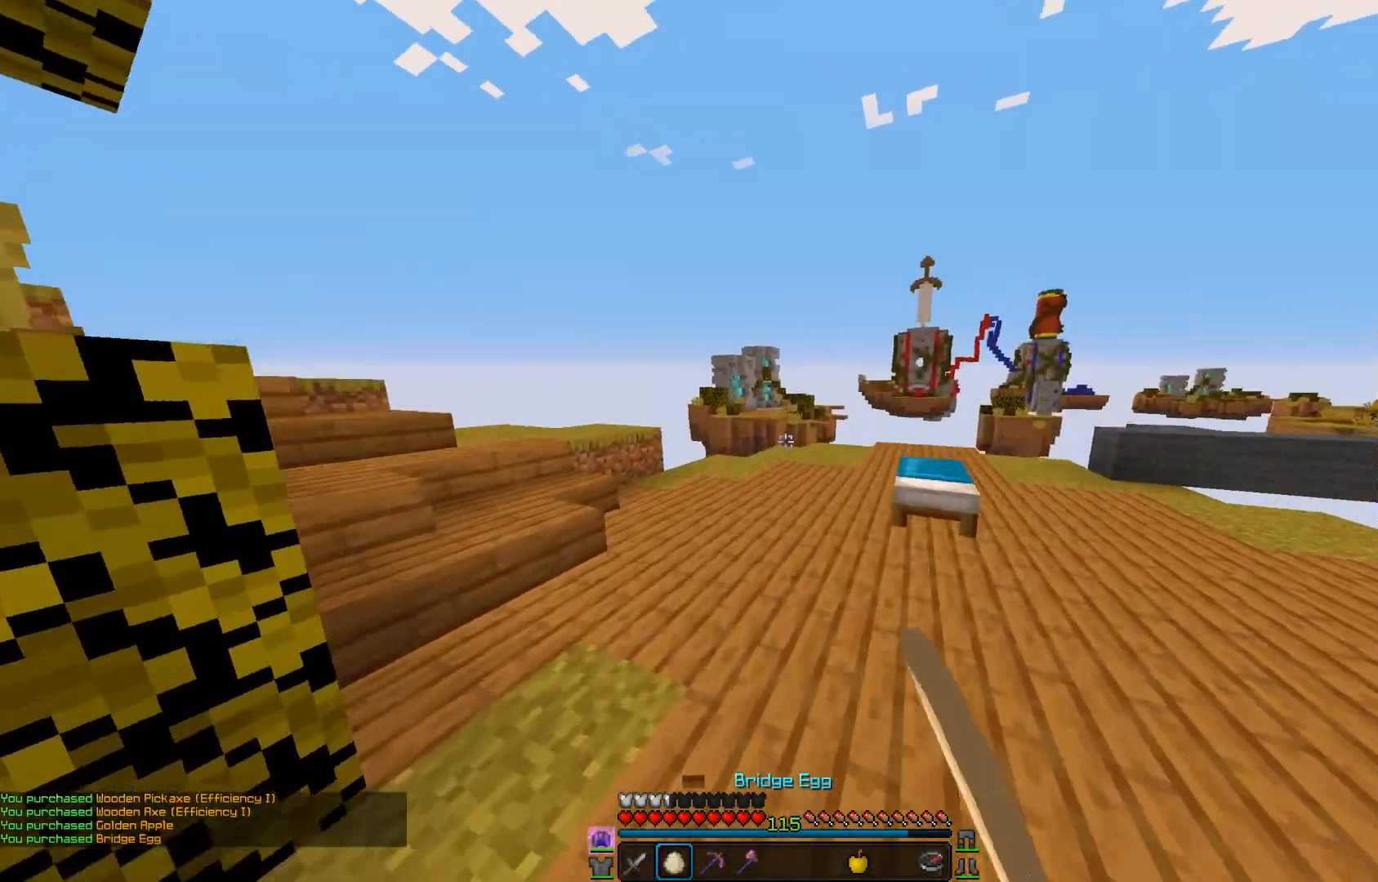
{"keys": ["w"], "mouse": [], "events": [[51, "mouse_left", "up"], [151, "a", "up"], [334, "mouse_left", "down"], [501, "mouse_left", "up"]]}
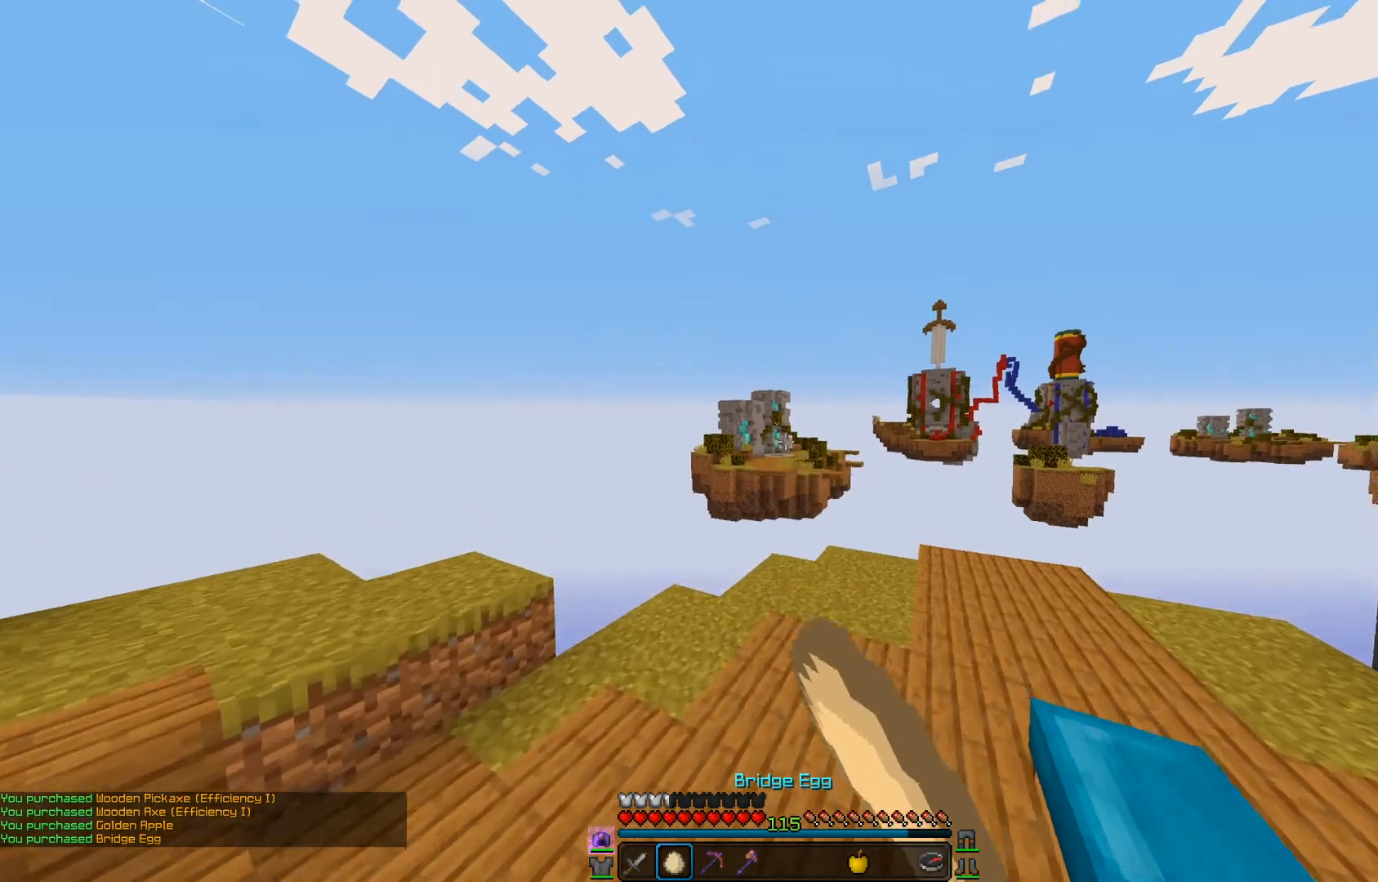
{"keys": ["w"], "mouse": [], "events": []}
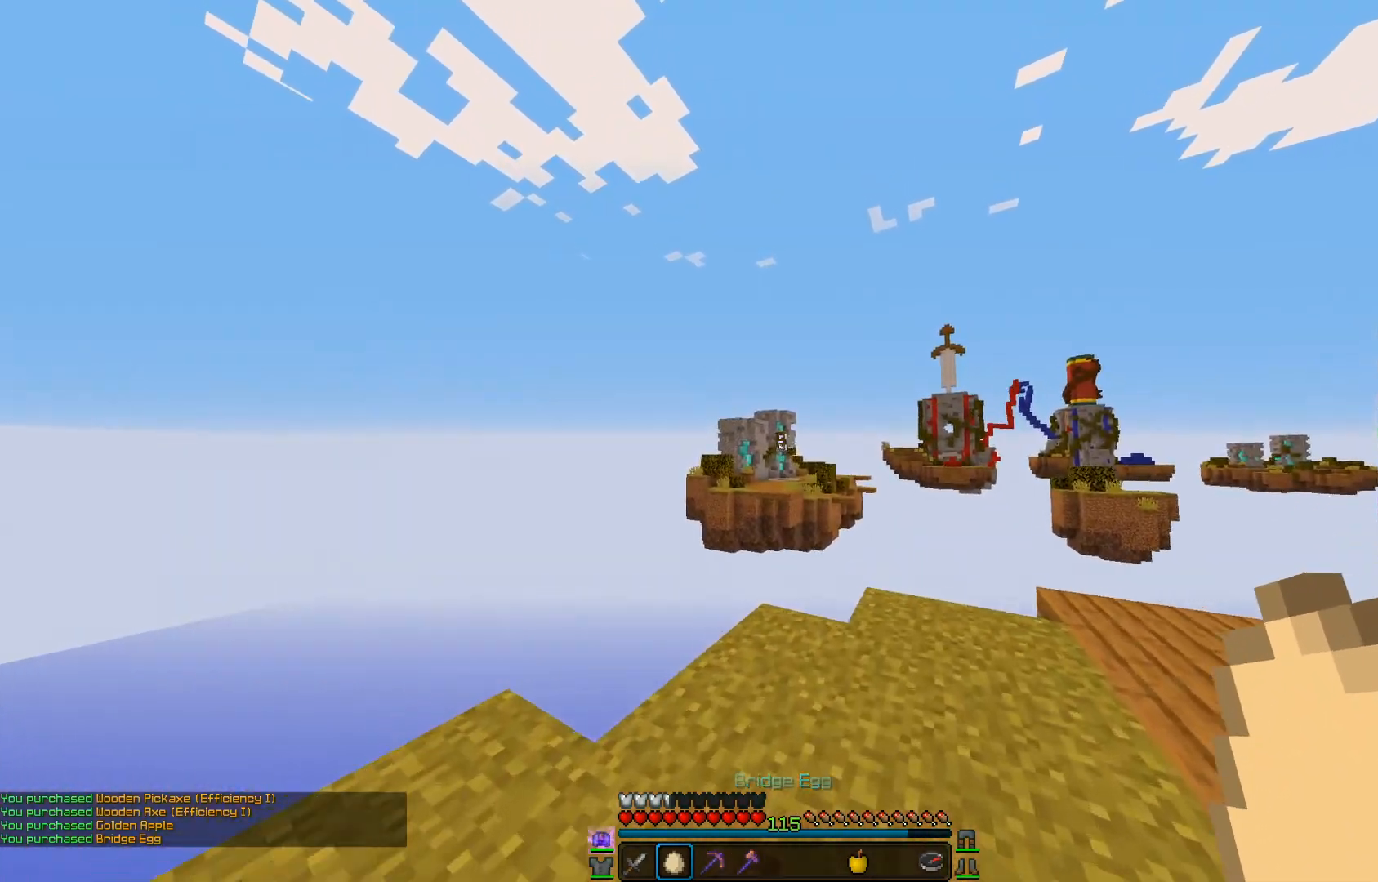
{"keys": [], "mouse": [], "events": [[284, "w", "up"]]}
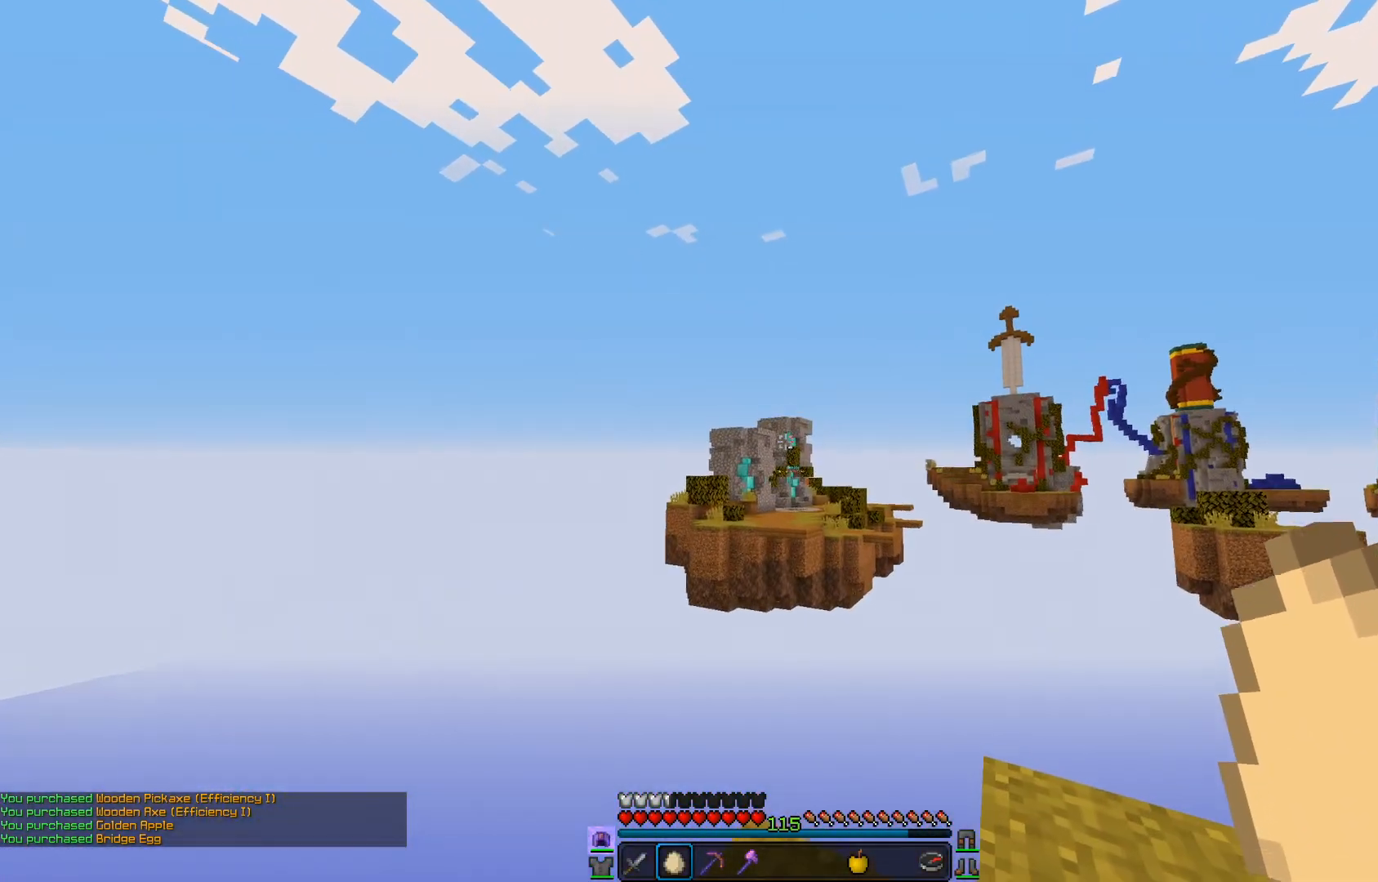
{"keys": ["s"], "mouse": [], "events": [[351, "mouse_right", "down"], [351, "s", "down"], [501, "mouse_right", "up"]]}
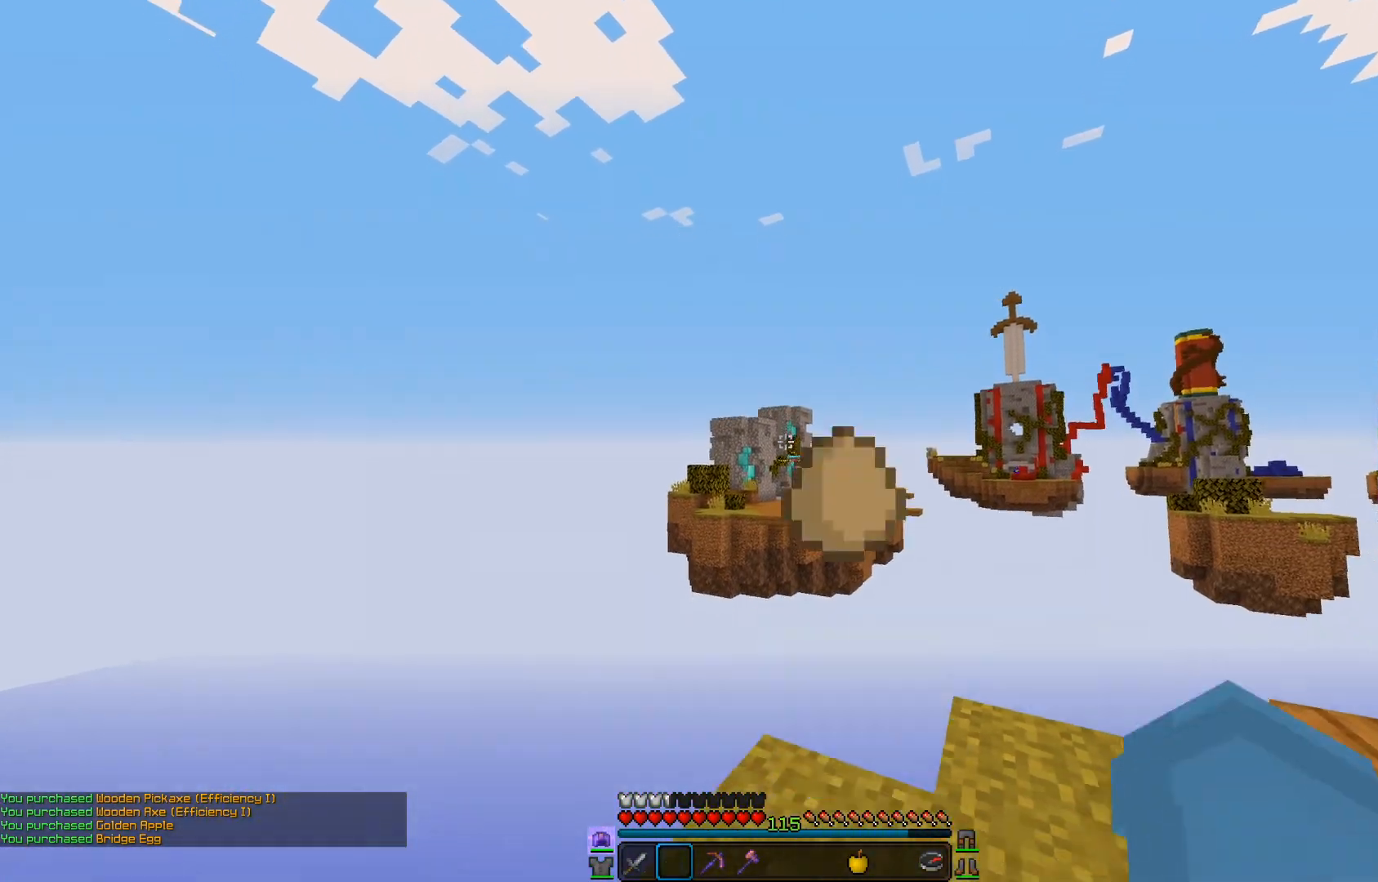
{"keys": ["s"], "mouse": [], "events": [[50, "d", "down"], [50, "mouse_left", "down"], [484, "d", "up"], [500, "mouse_left", "up"]]}
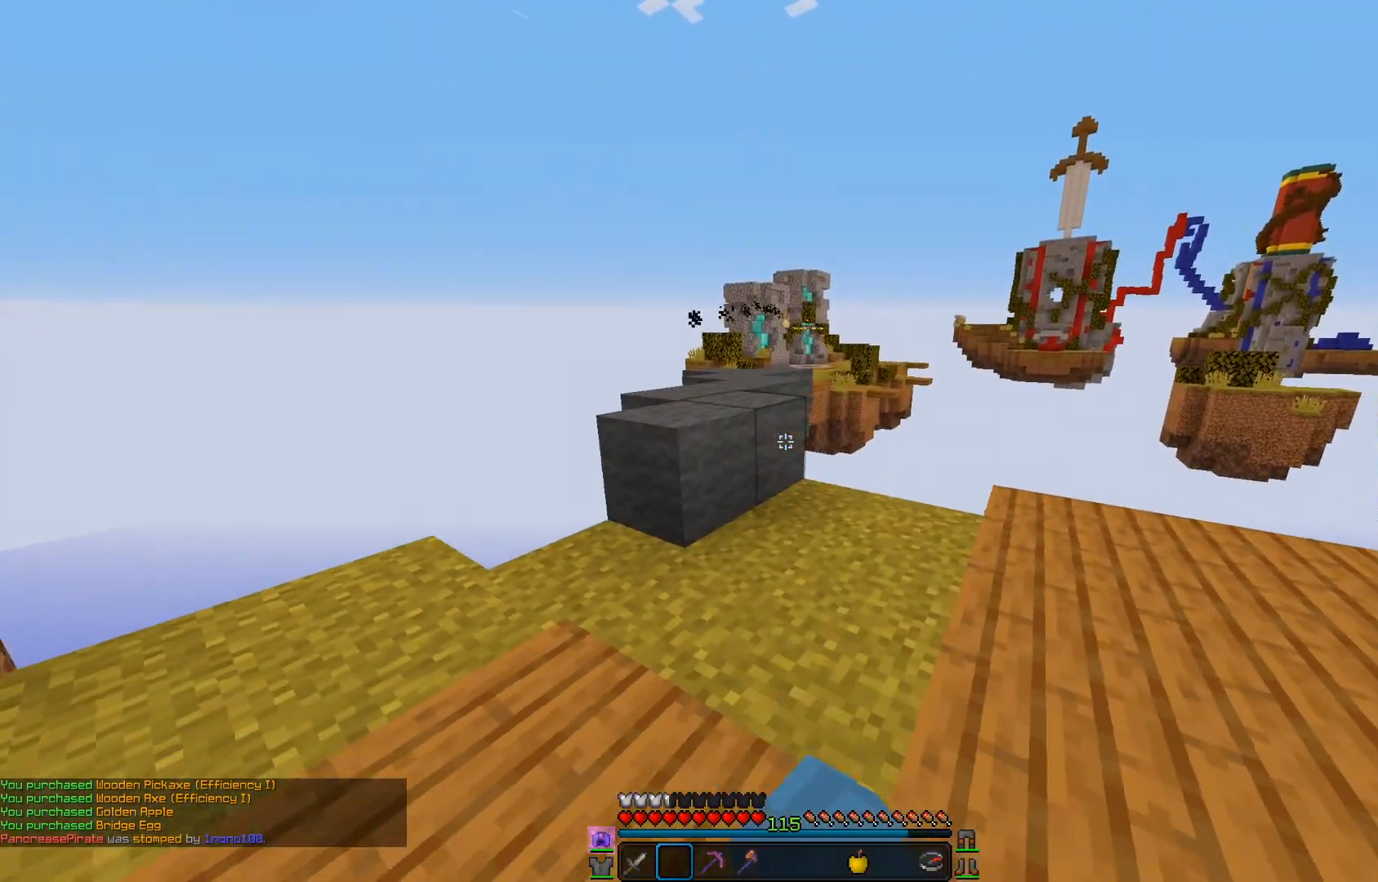
{"keys": ["a", "w"], "mouse": [], "events": [[100, "s", "up"], [301, "a", "down"], [401, "w", "down"]]}
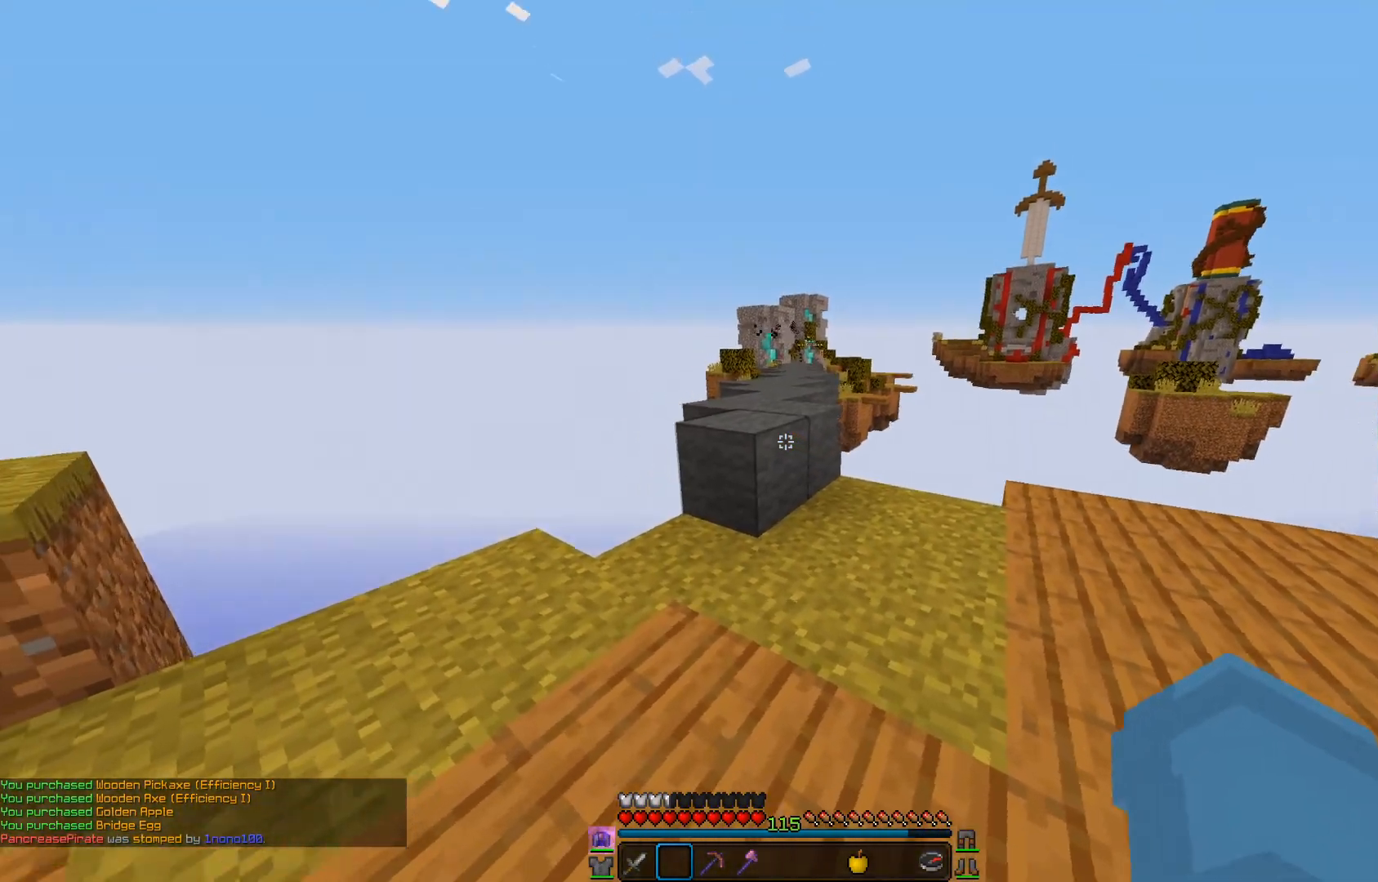
{"keys": ["w"], "mouse": [], "events": [[16, "a", "up"]]}
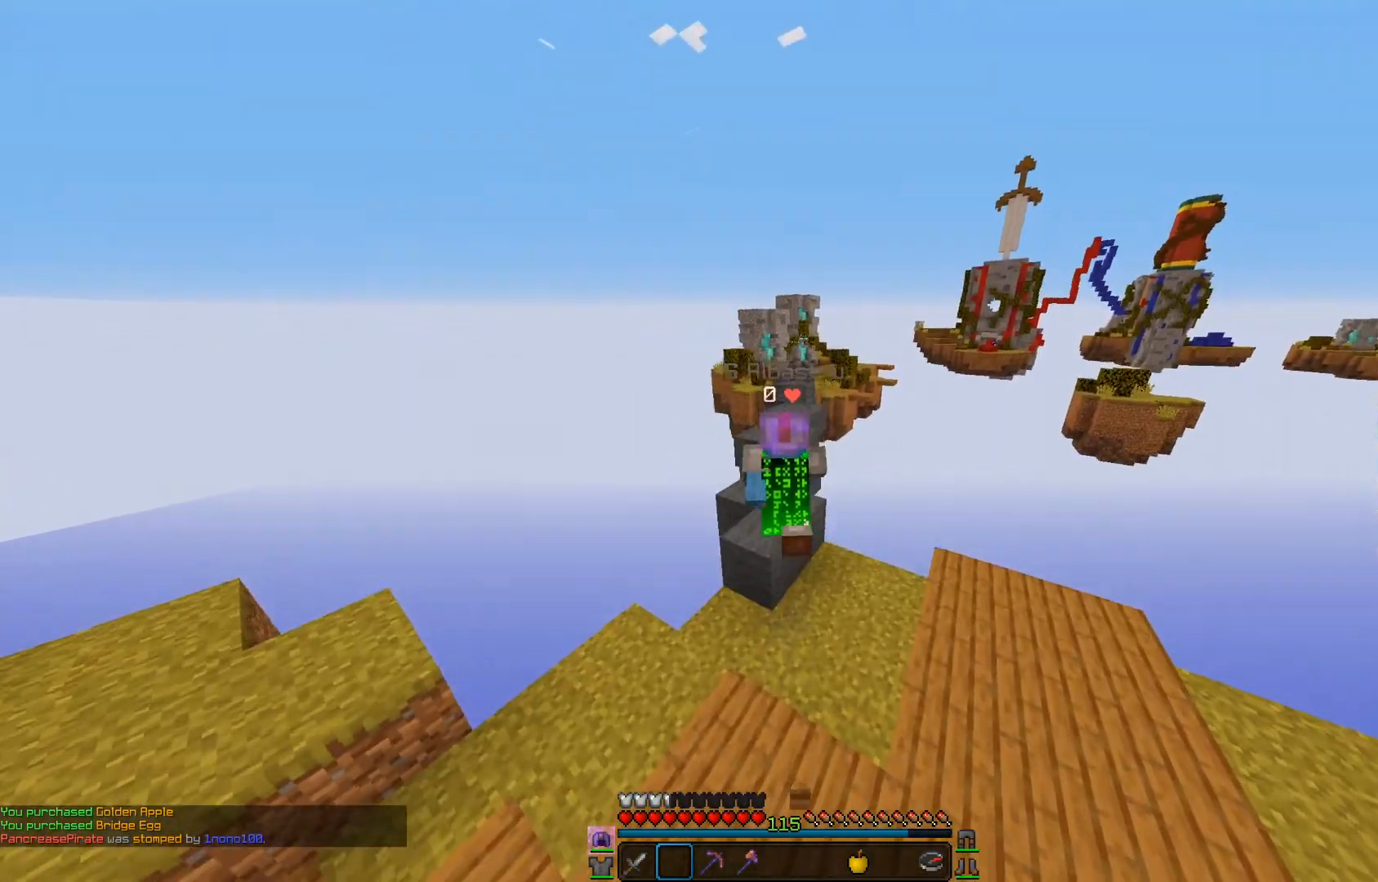
{"keys": ["w"], "mouse": [], "events": []}
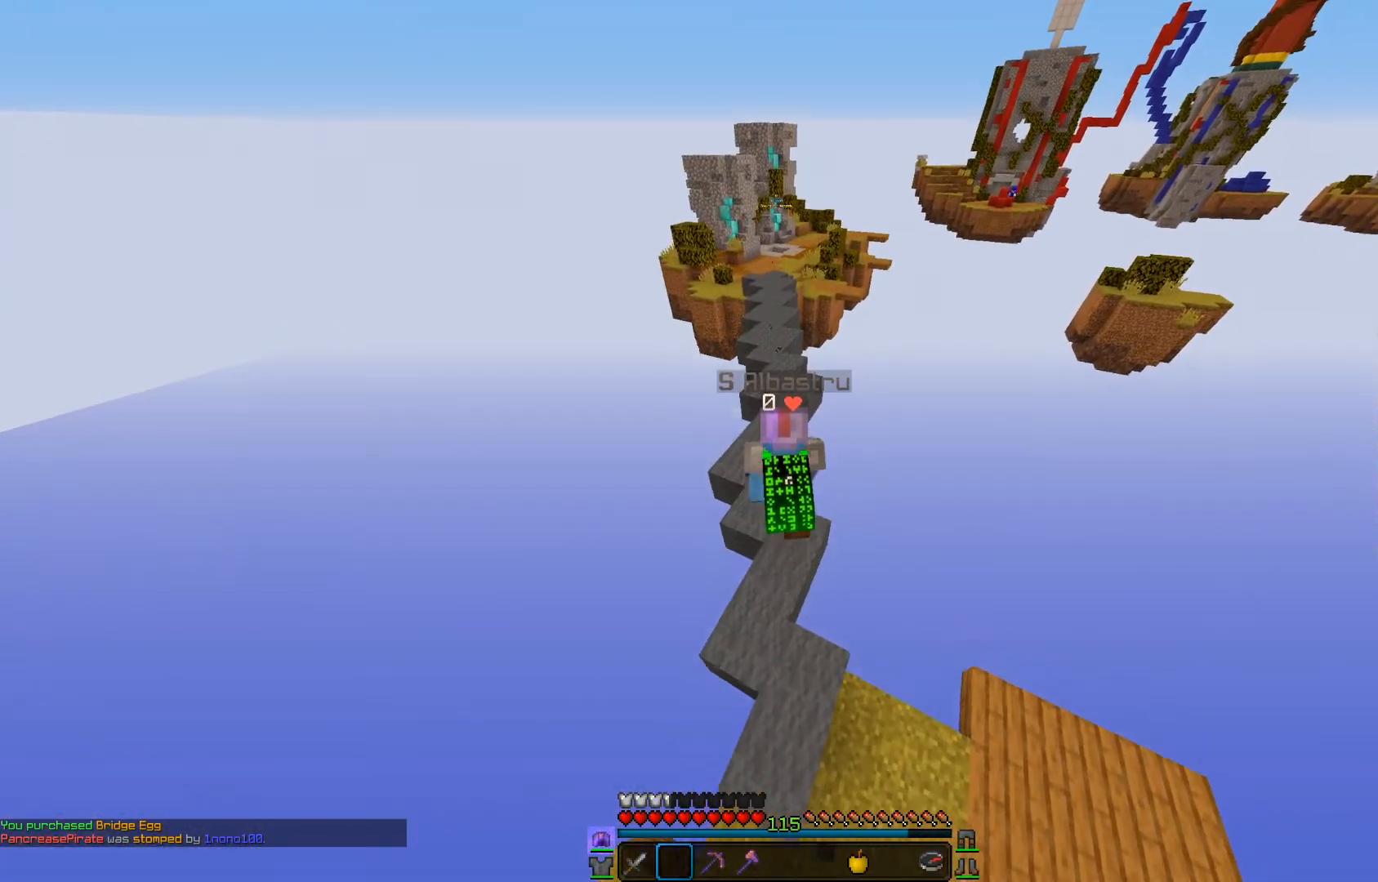
{"keys": ["w"], "mouse": [], "events": []}
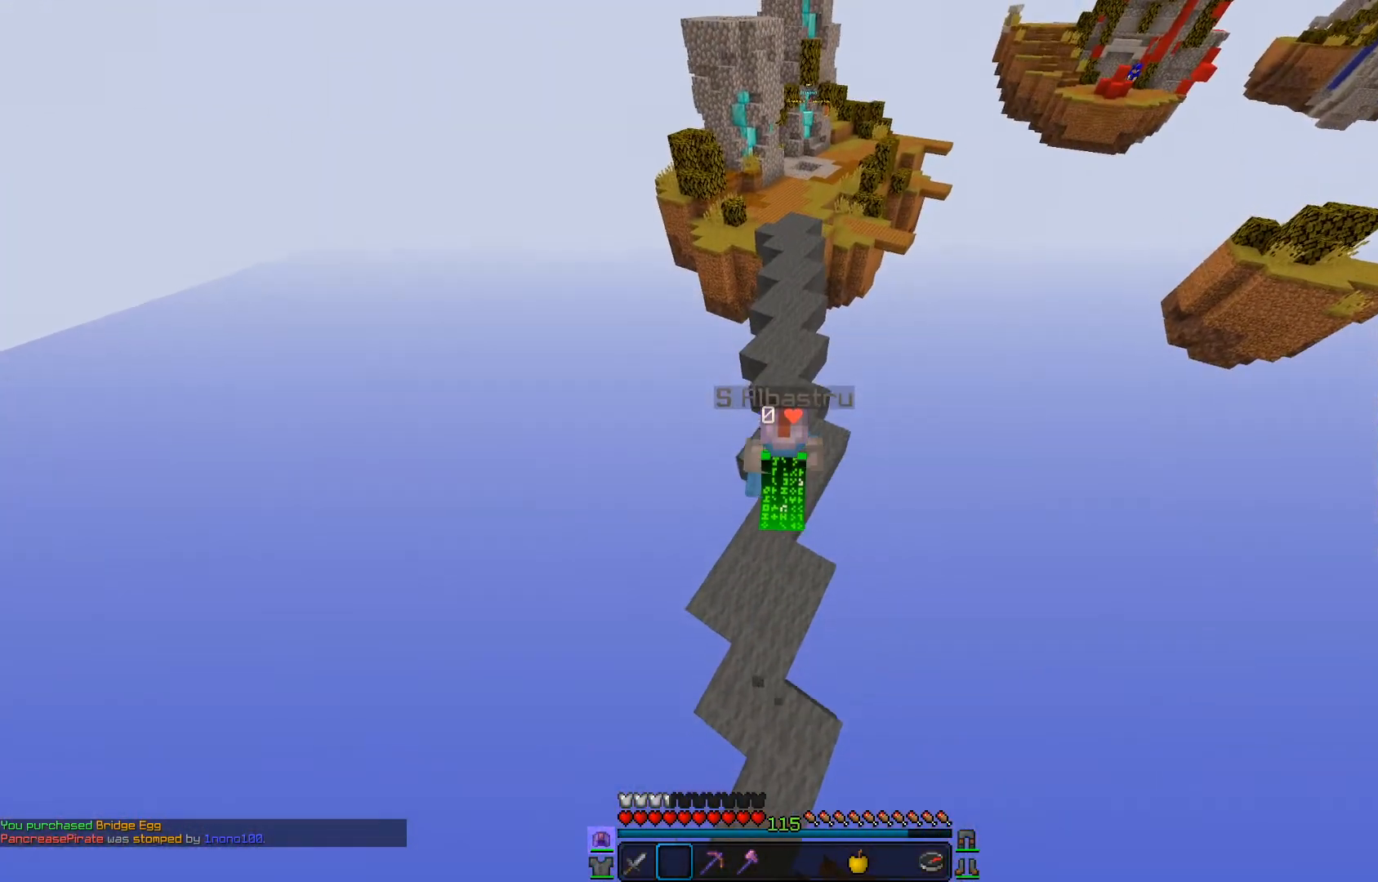
{"keys": ["w"], "mouse": [], "events": []}
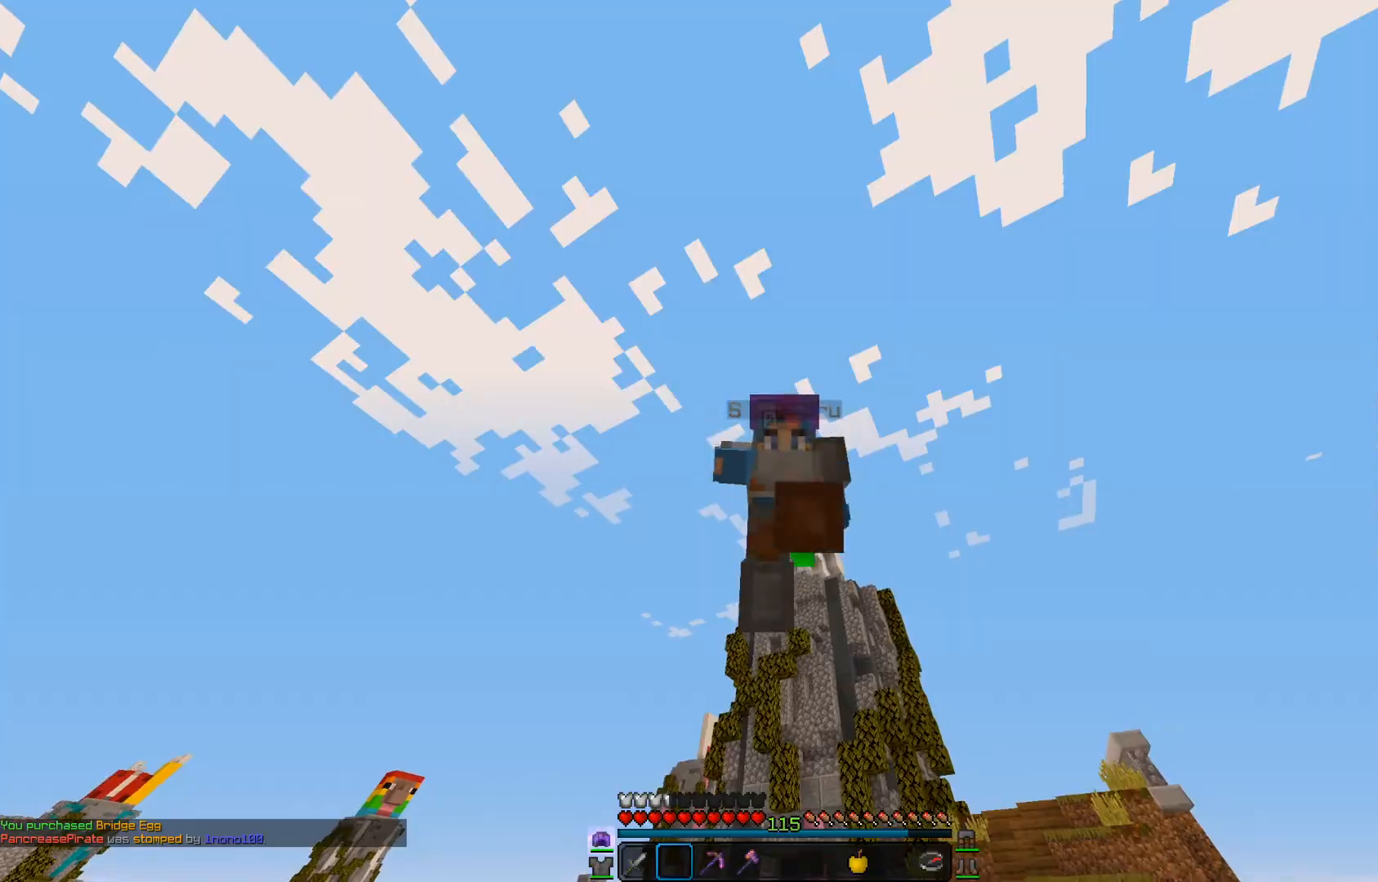
{"keys": ["w"], "mouse": [], "events": []}
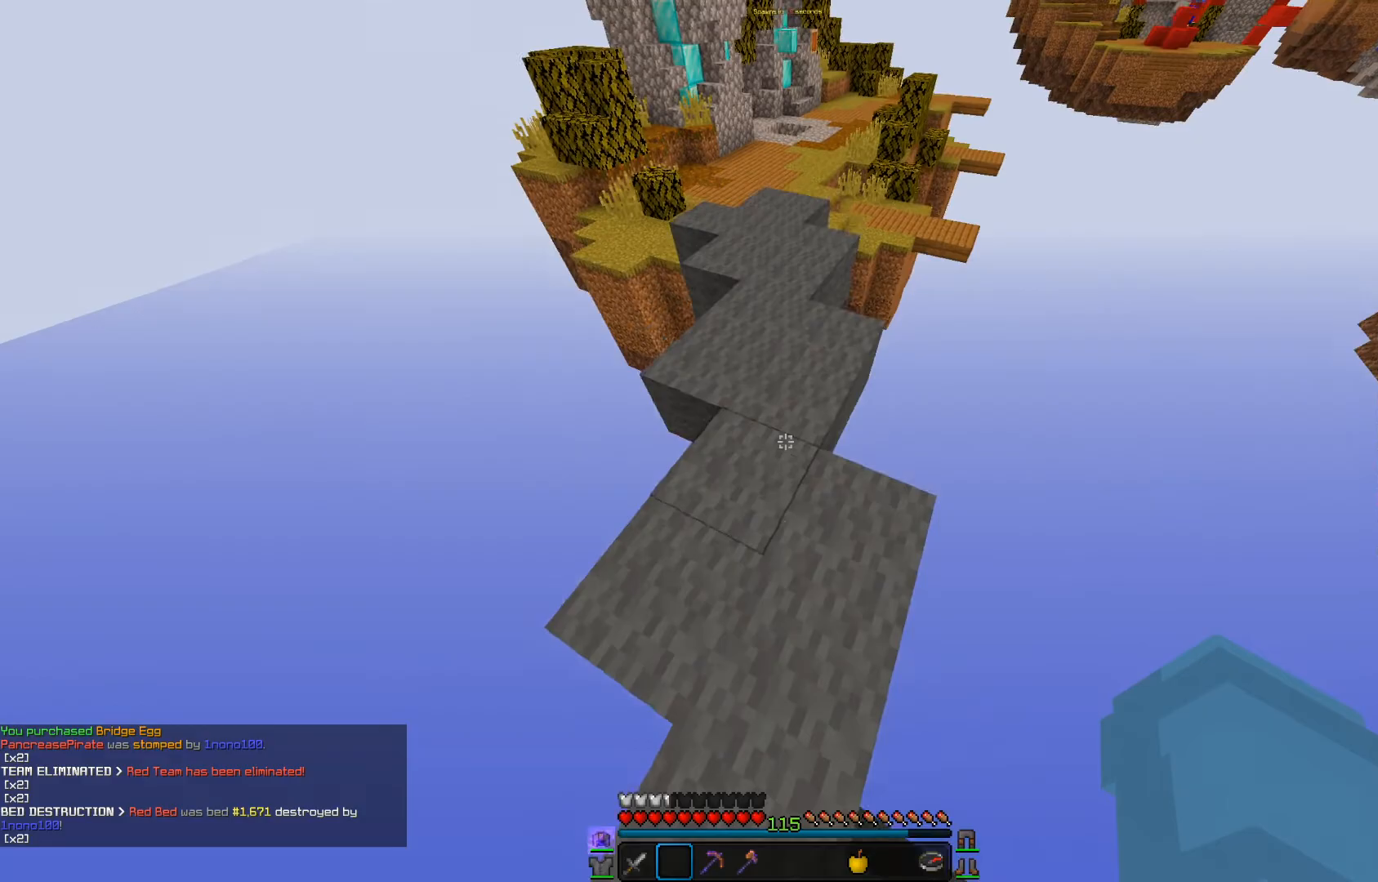
{"keys": ["w"], "mouse": [], "events": [[50, "mouse_left", "down"], [351, "mouse_left", "up"]]}
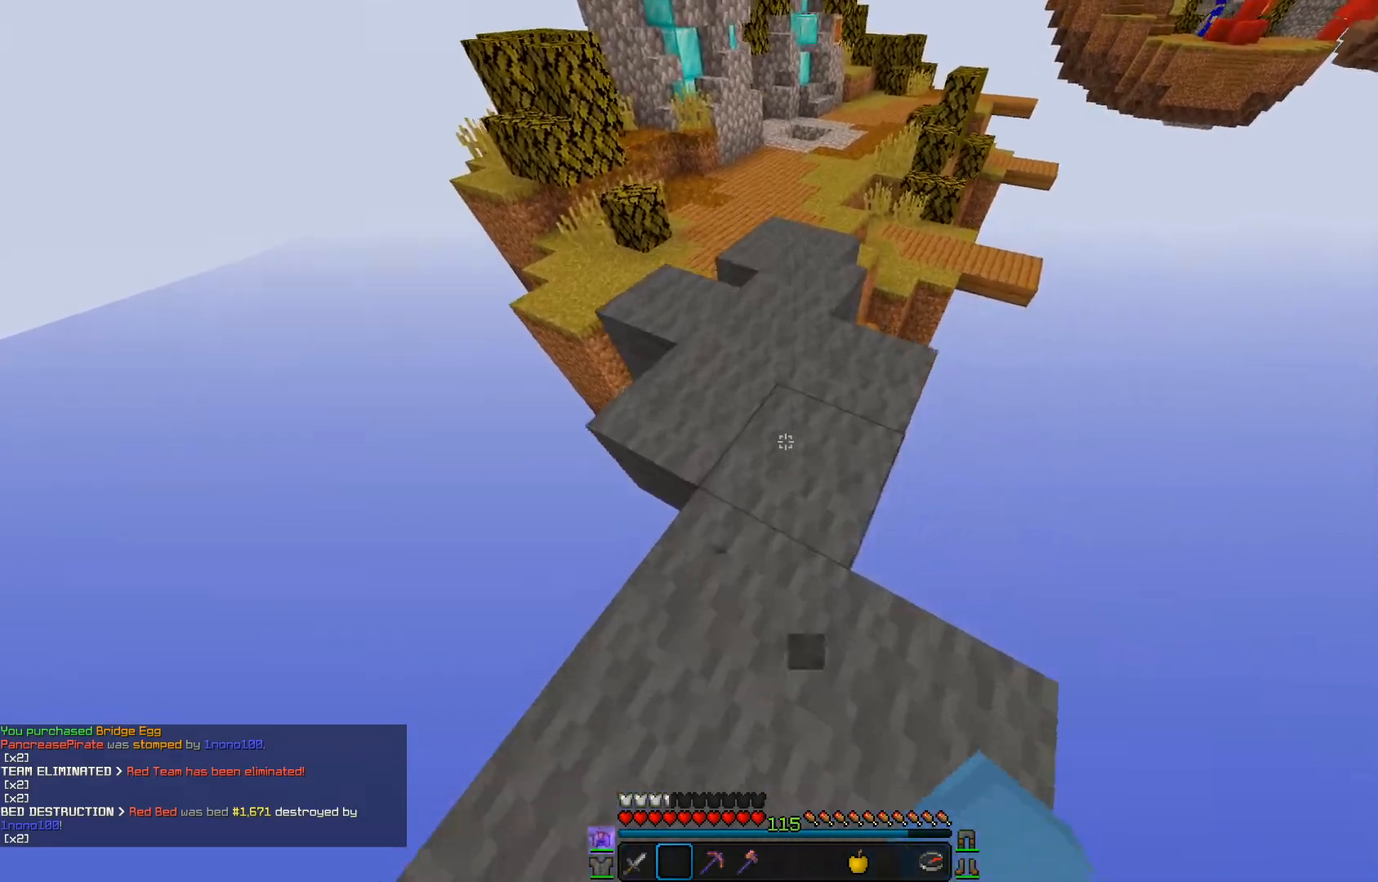
{"keys": ["w"], "mouse": [], "events": [[350, "mouse_left", "down"], [500, "mouse_left", "up"]]}
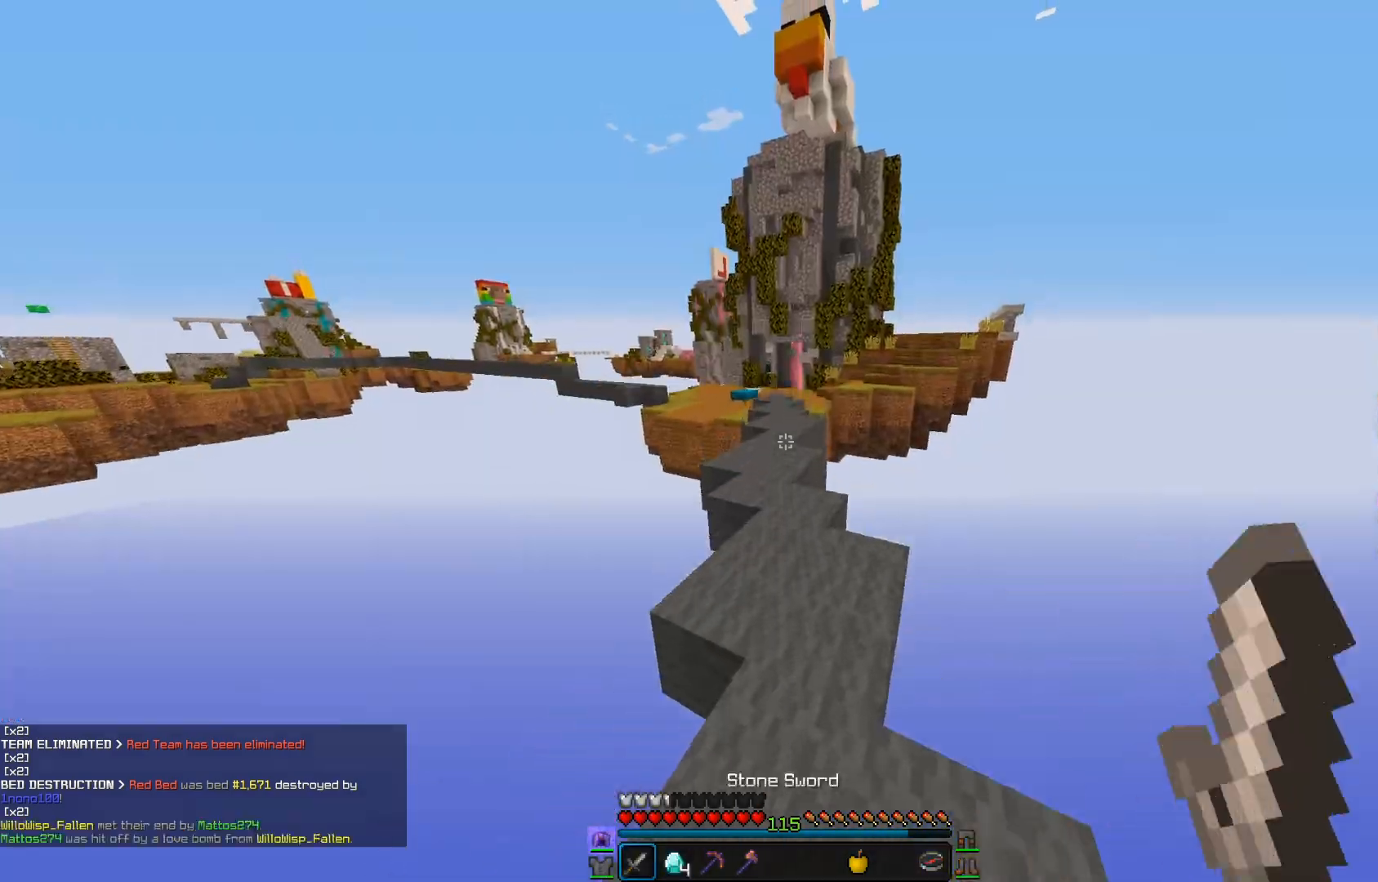
{"keys": ["w"], "mouse": [], "events": []}
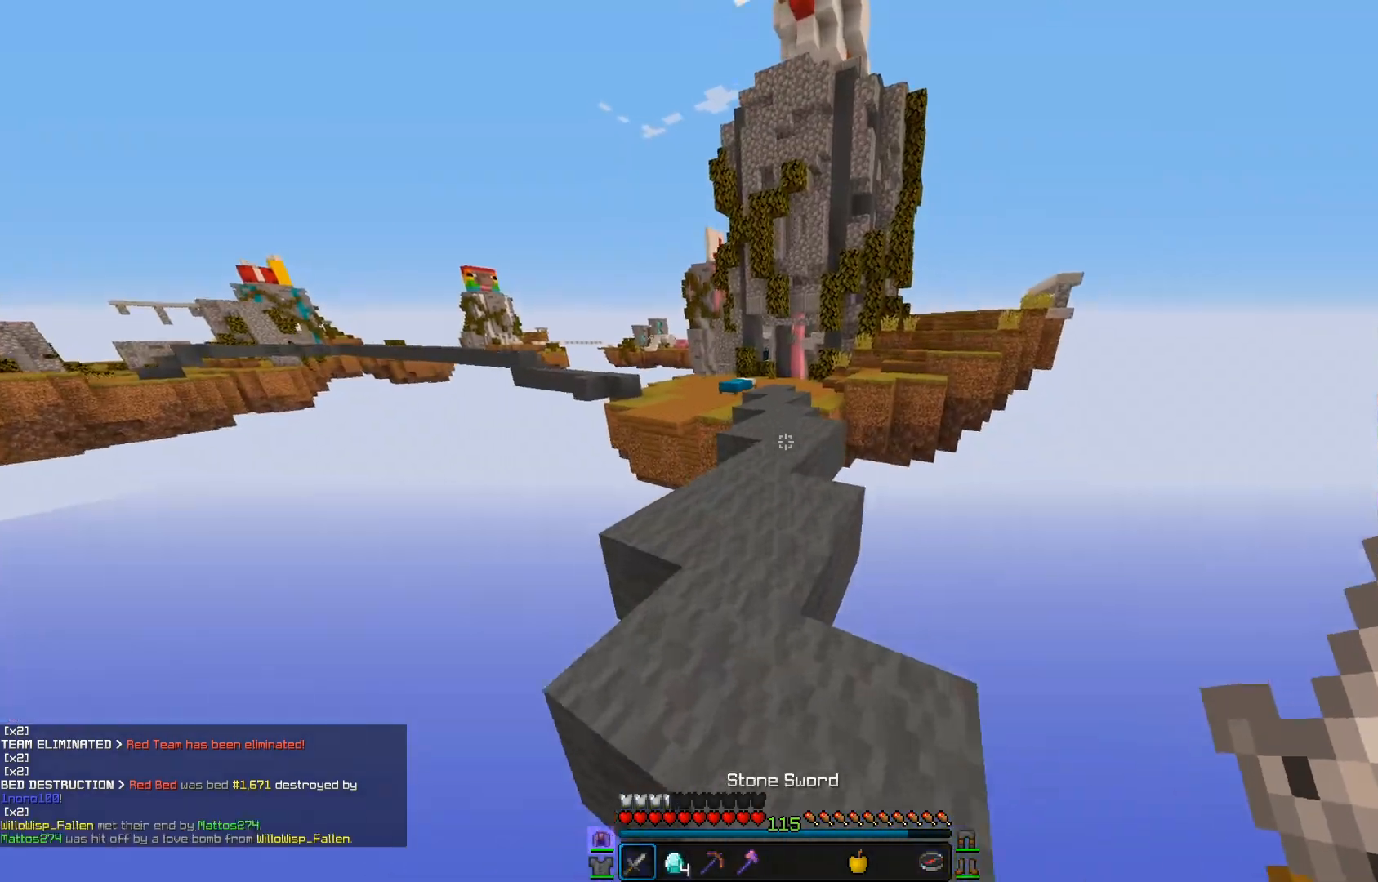
{"keys": ["w"], "mouse": [], "events": []}
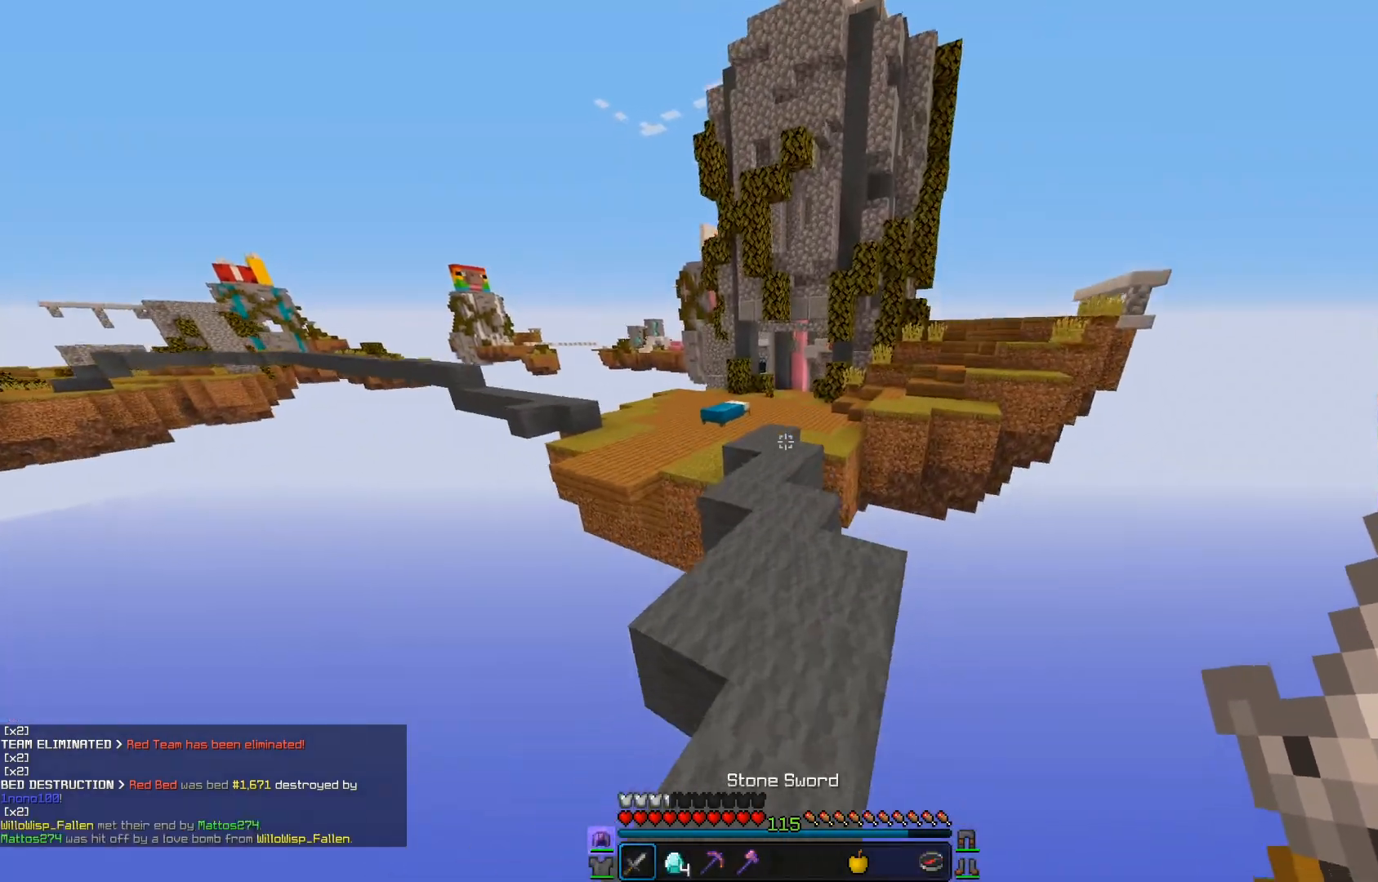
{"keys": ["w"], "mouse": [], "events": []}
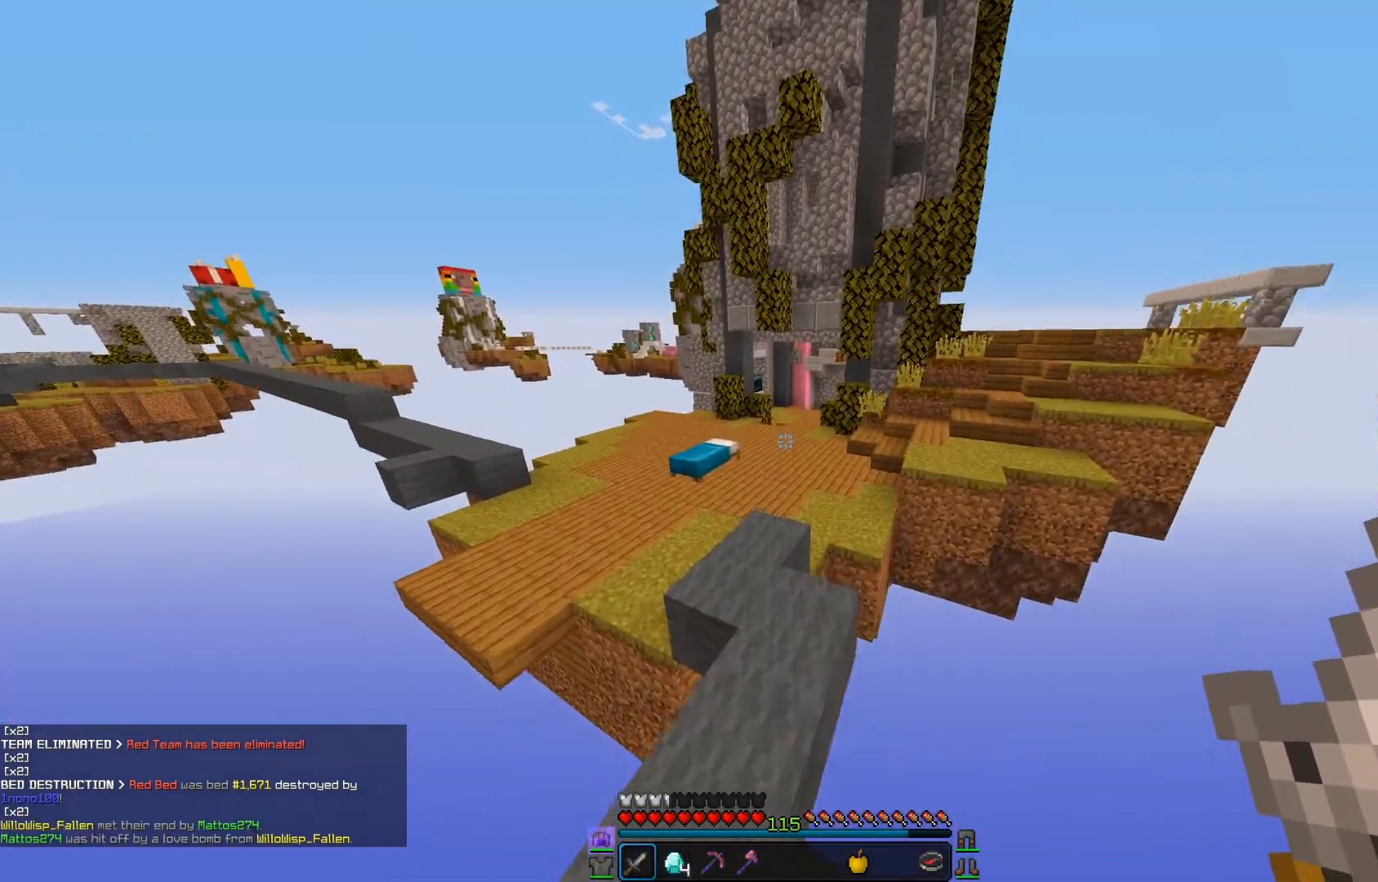
{"keys": ["w"], "mouse": [], "events": [[183, "mouse_left", "down"], [350, "mouse_left", "up"]]}
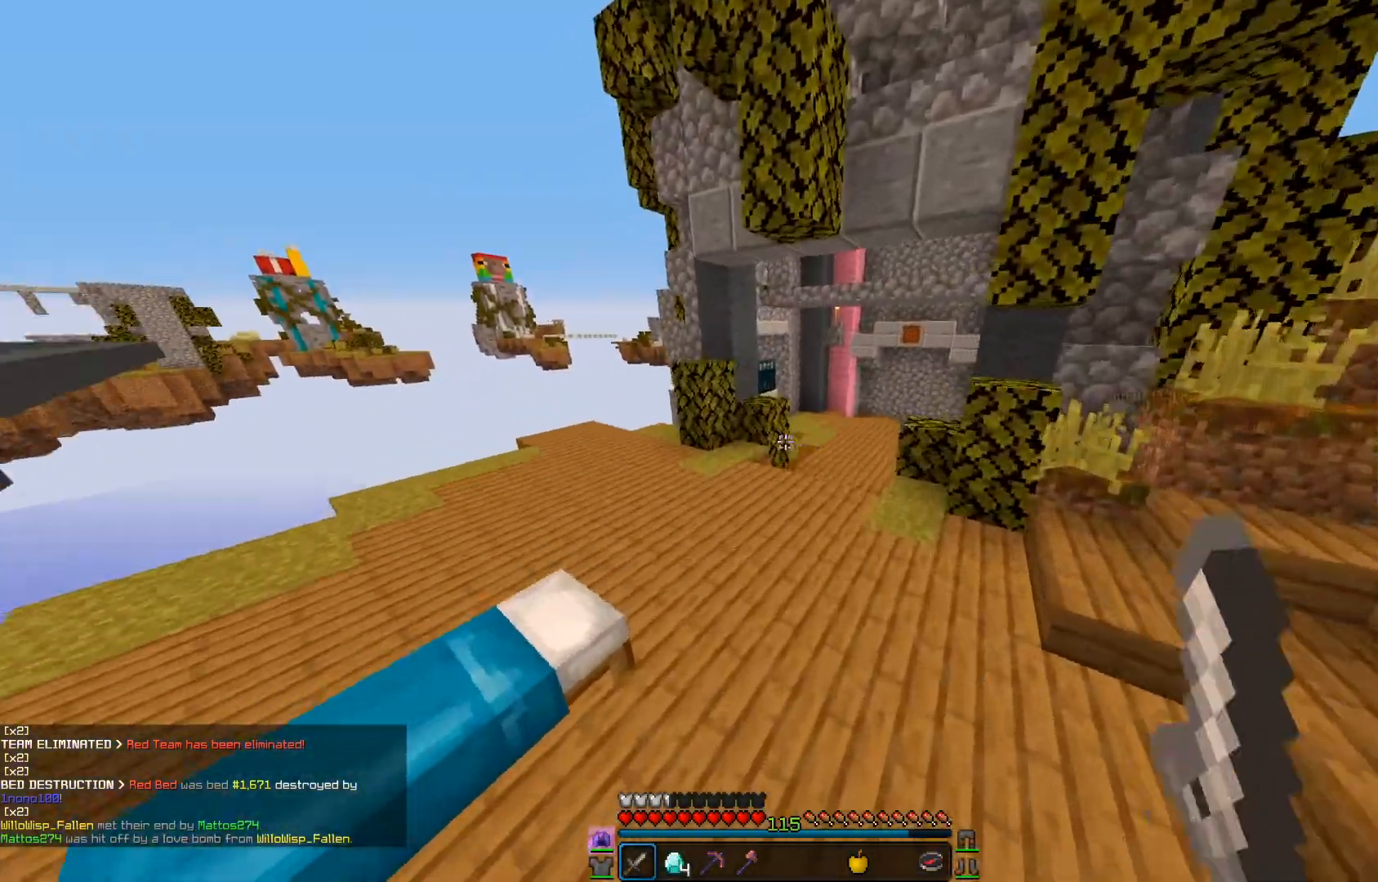
{"keys": ["d", "w"], "mouse": [], "events": [[401, "d", "down"]]}
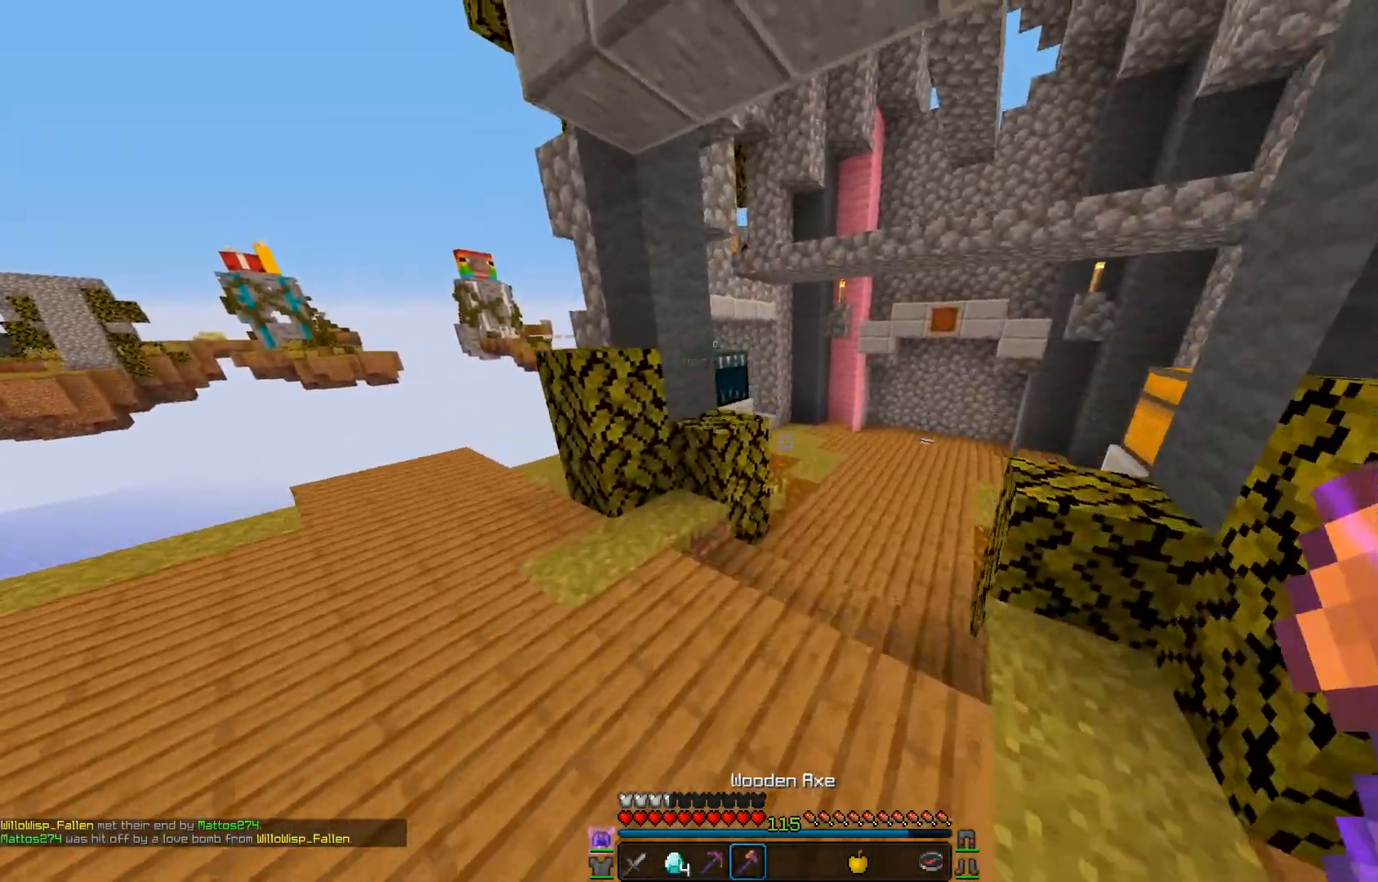
{"keys": ["w"], "mouse": [], "events": [[100, "d", "up"]]}
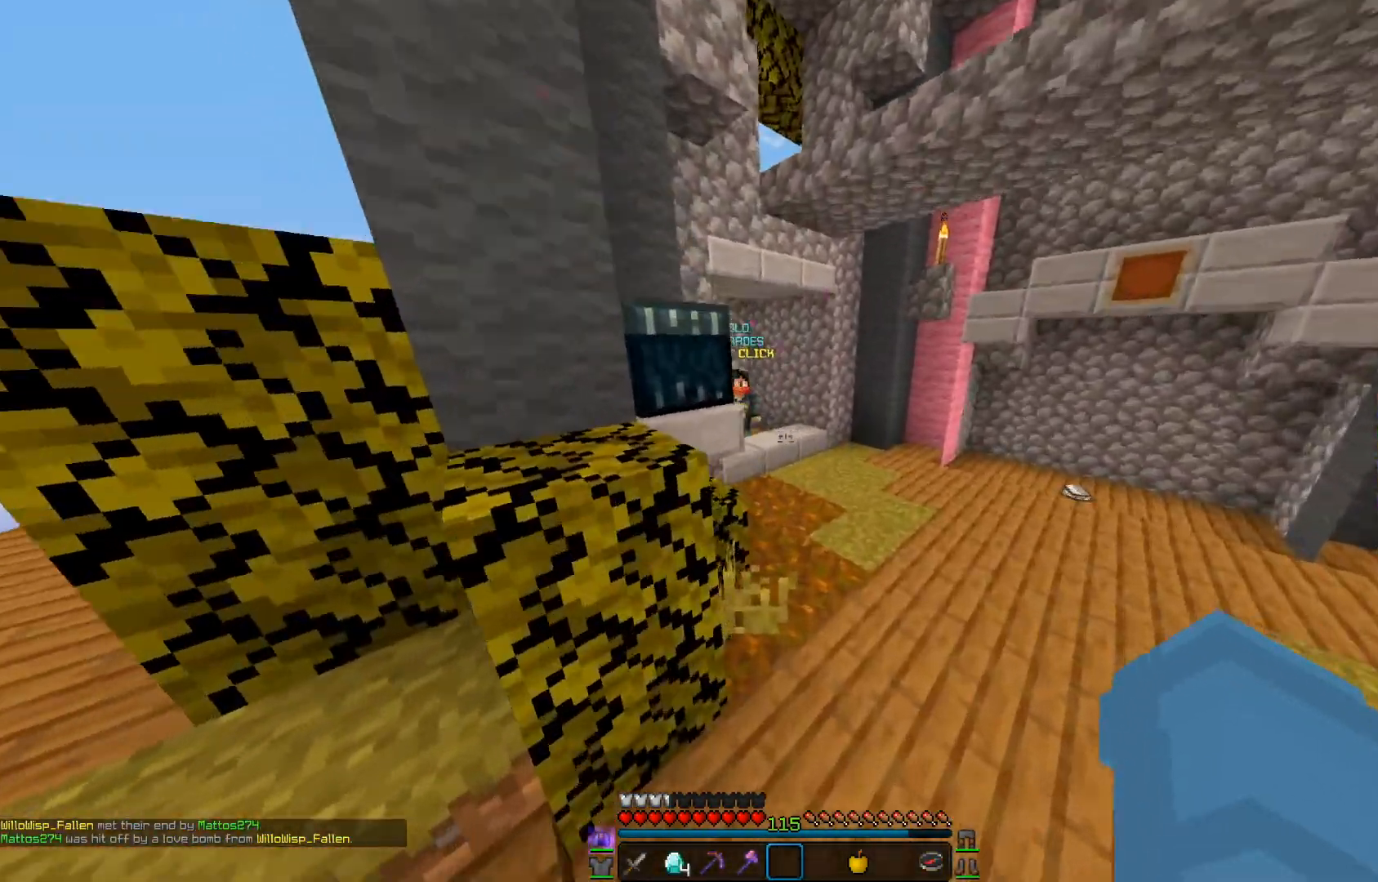
{"keys": ["w"], "mouse": [], "events": [[284, "mouse_left", "down"], [384, "mouse_left", "up"]]}
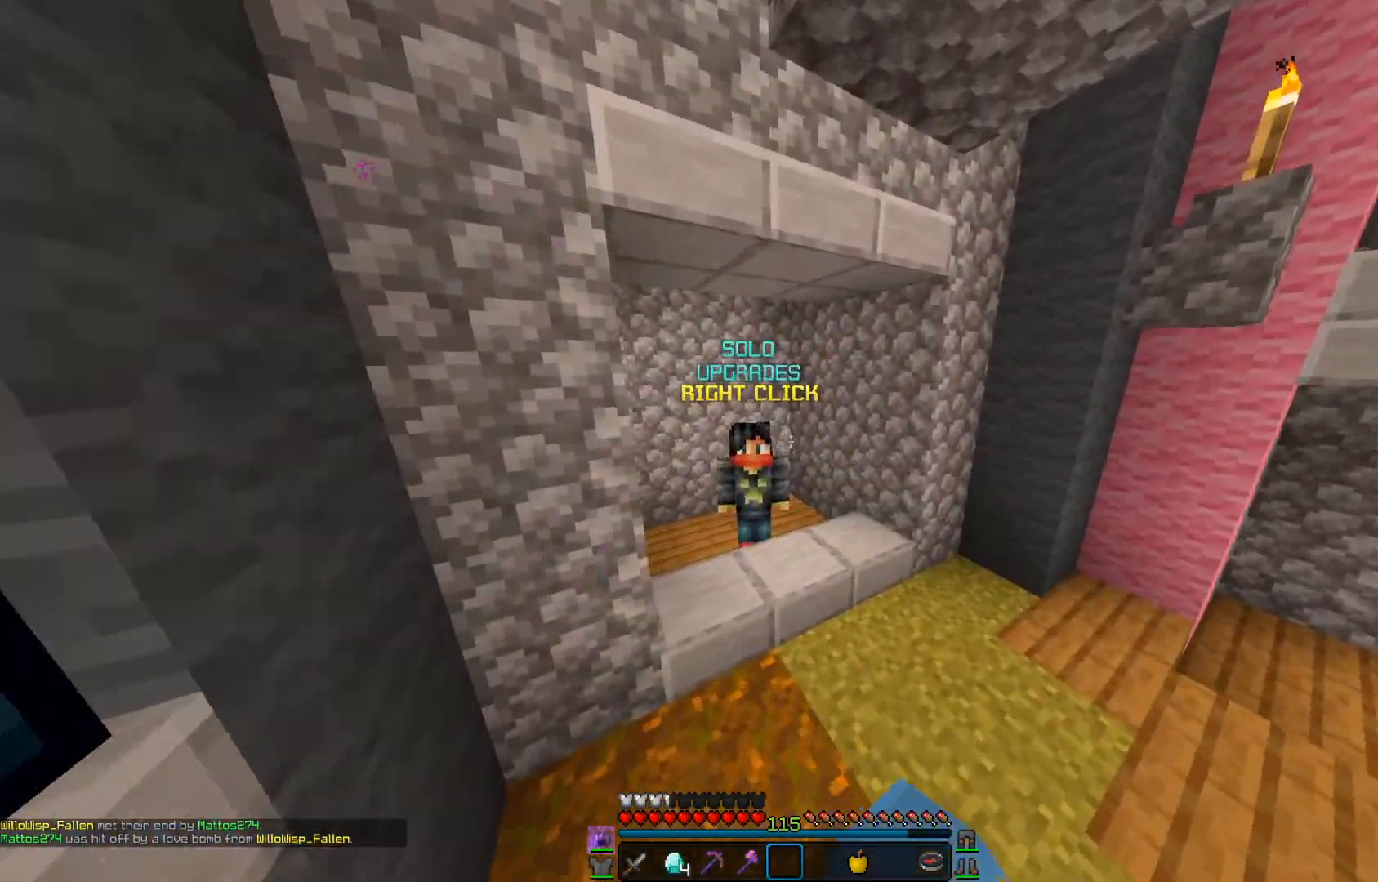
{"keys": [], "mouse": [], "events": [[233, "mouse_right", "down"], [250, "w", "up"], [383, "mouse_right", "up"]]}
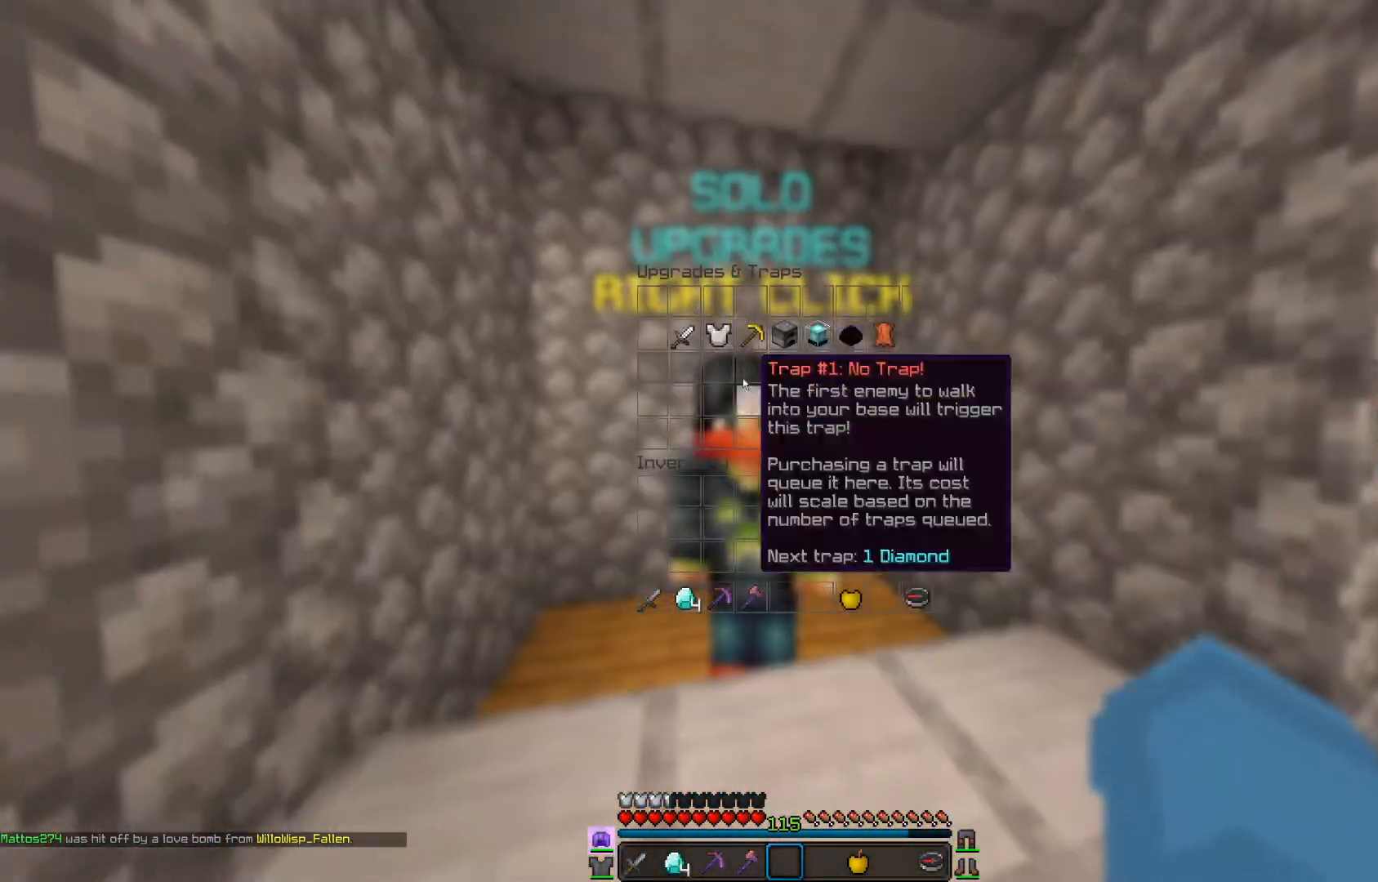
{"keys": [], "mouse": [], "events": []}
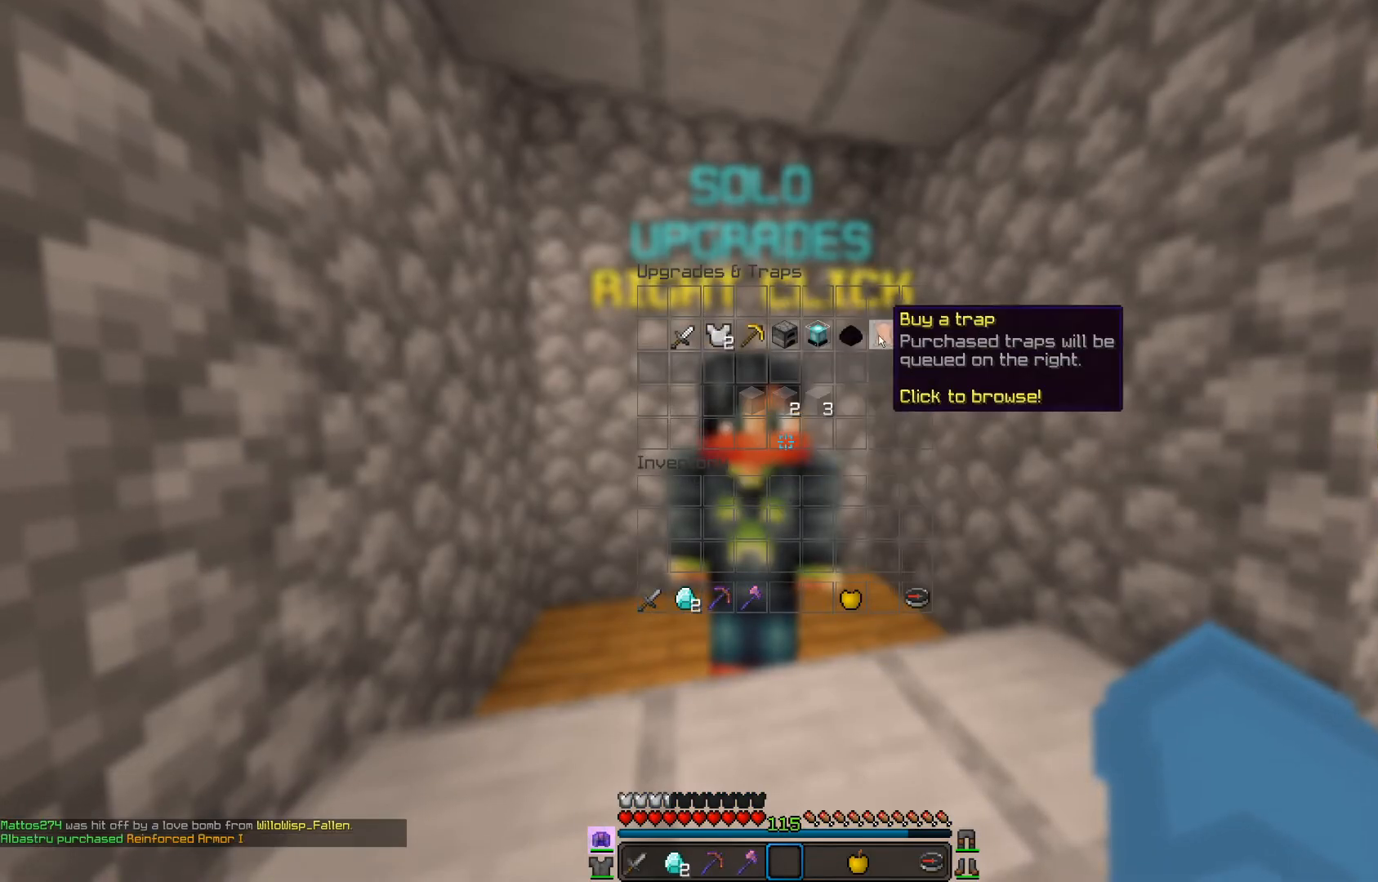
{"keys": [], "mouse": [], "events": []}